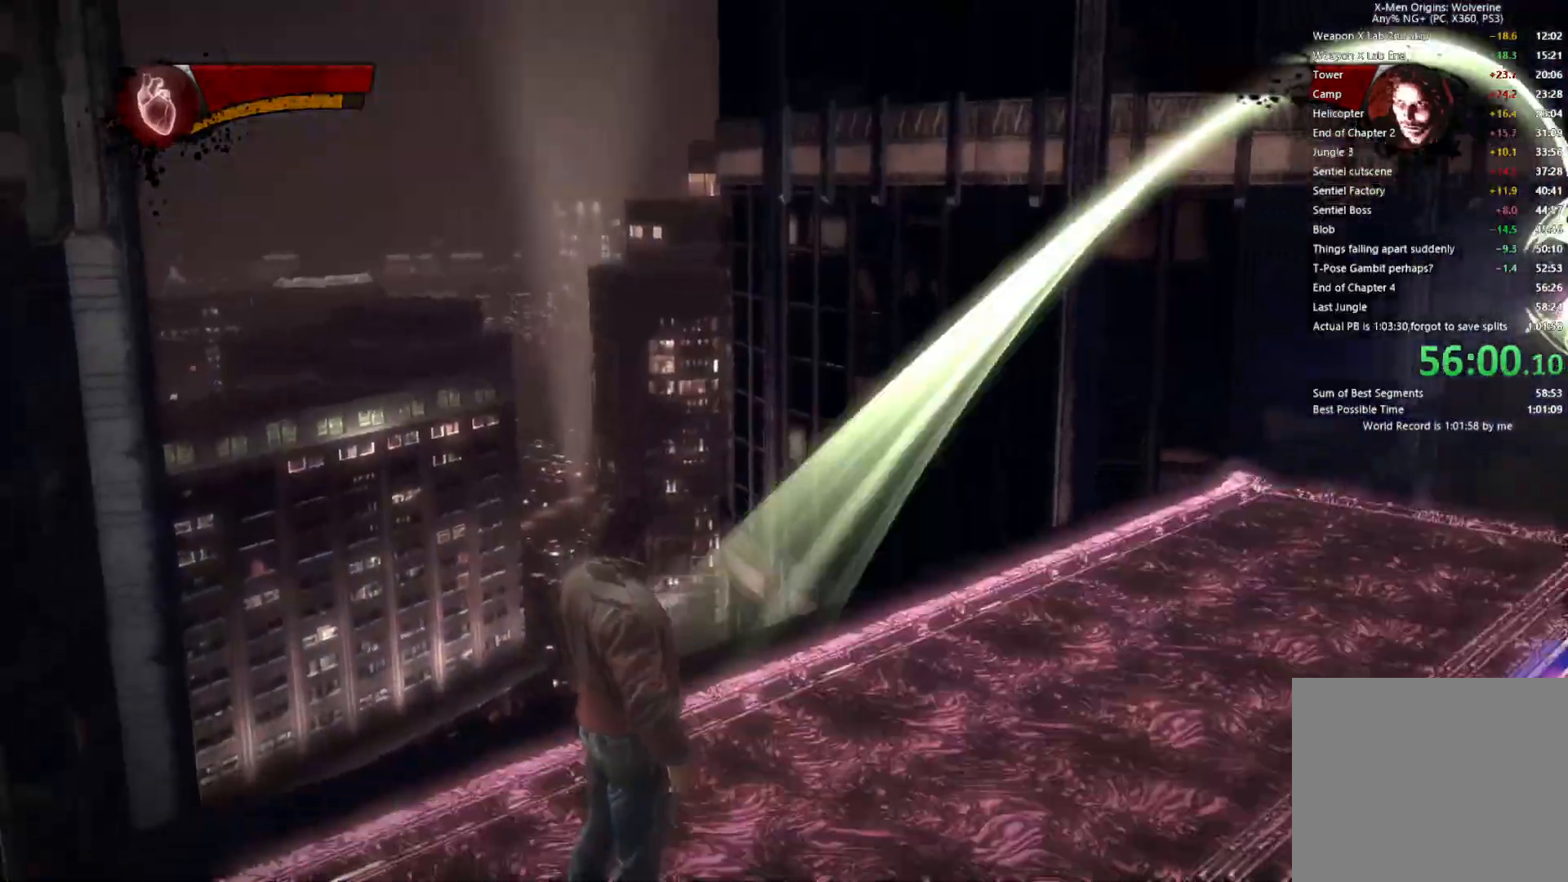
Gameplay with a controller (PlayStation layout); each line is a JSON object with the inputs held at the frame after it. "events" lists button and stick changes between this image and that frame as [ms after this image, input, new state], when the widget could be followed in between.
{"buttons": [], "left_stick": "center", "right_stick": "center", "events": [[100, "L1", "down"], [183, "L1", "up"], [233, "L1", "down"], [333, "L1", "up"], [433, "R1", "up"]]}
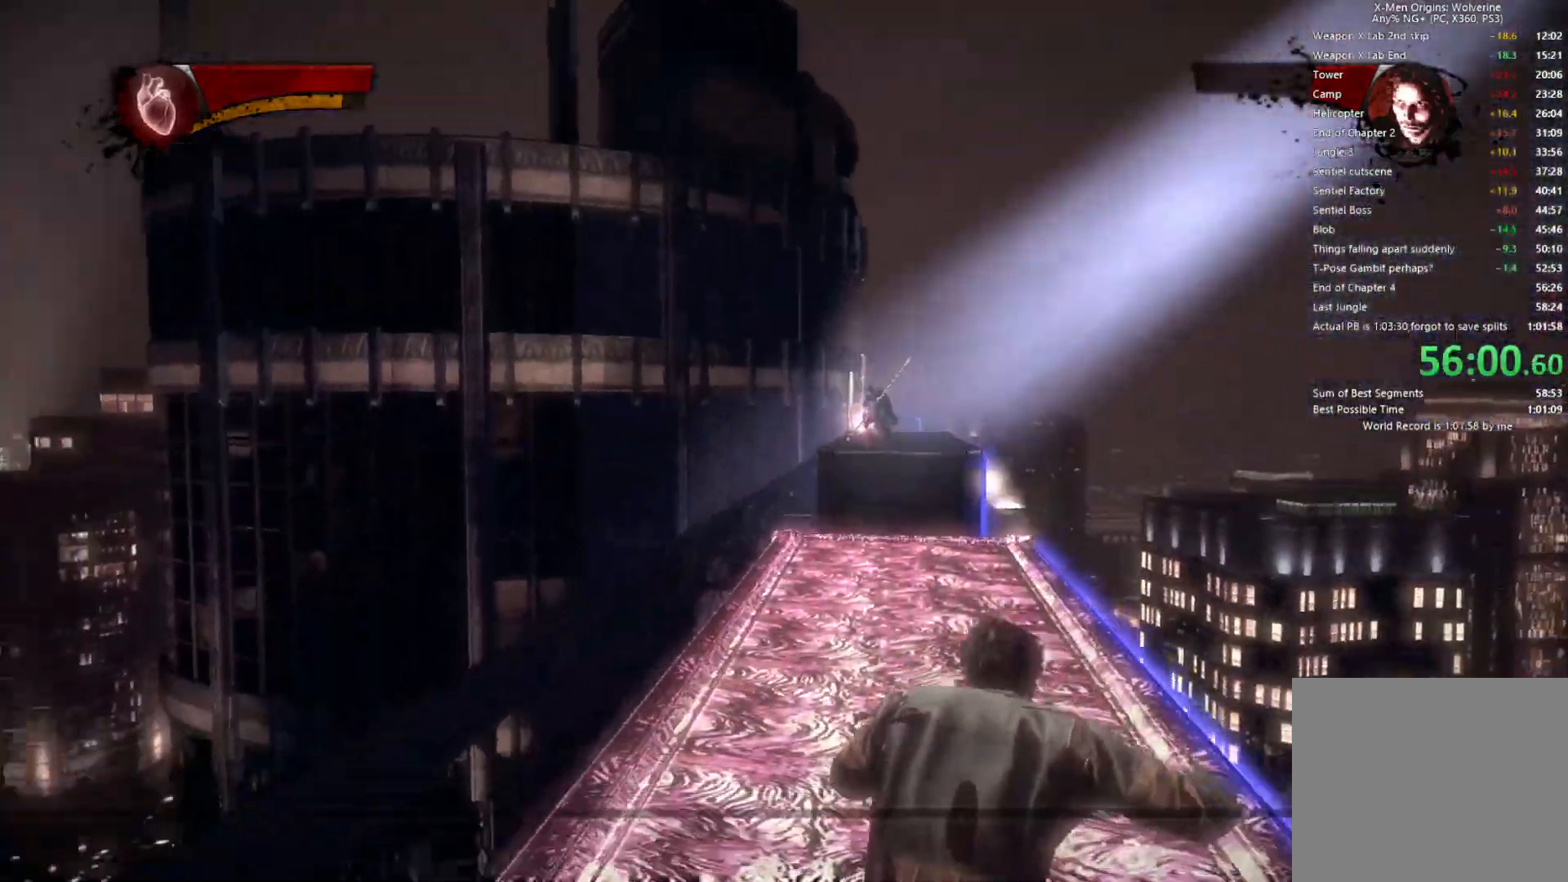
{"buttons": ["TRIANGLE"], "left_stick": "center", "right_stick": "center", "events": [[183, "TRIANGLE", "down"], [250, "TRIANGLE", "up"], [333, "TRIANGLE", "down"], [417, "TRIANGLE", "up"], [483, "TRIANGLE", "down"]]}
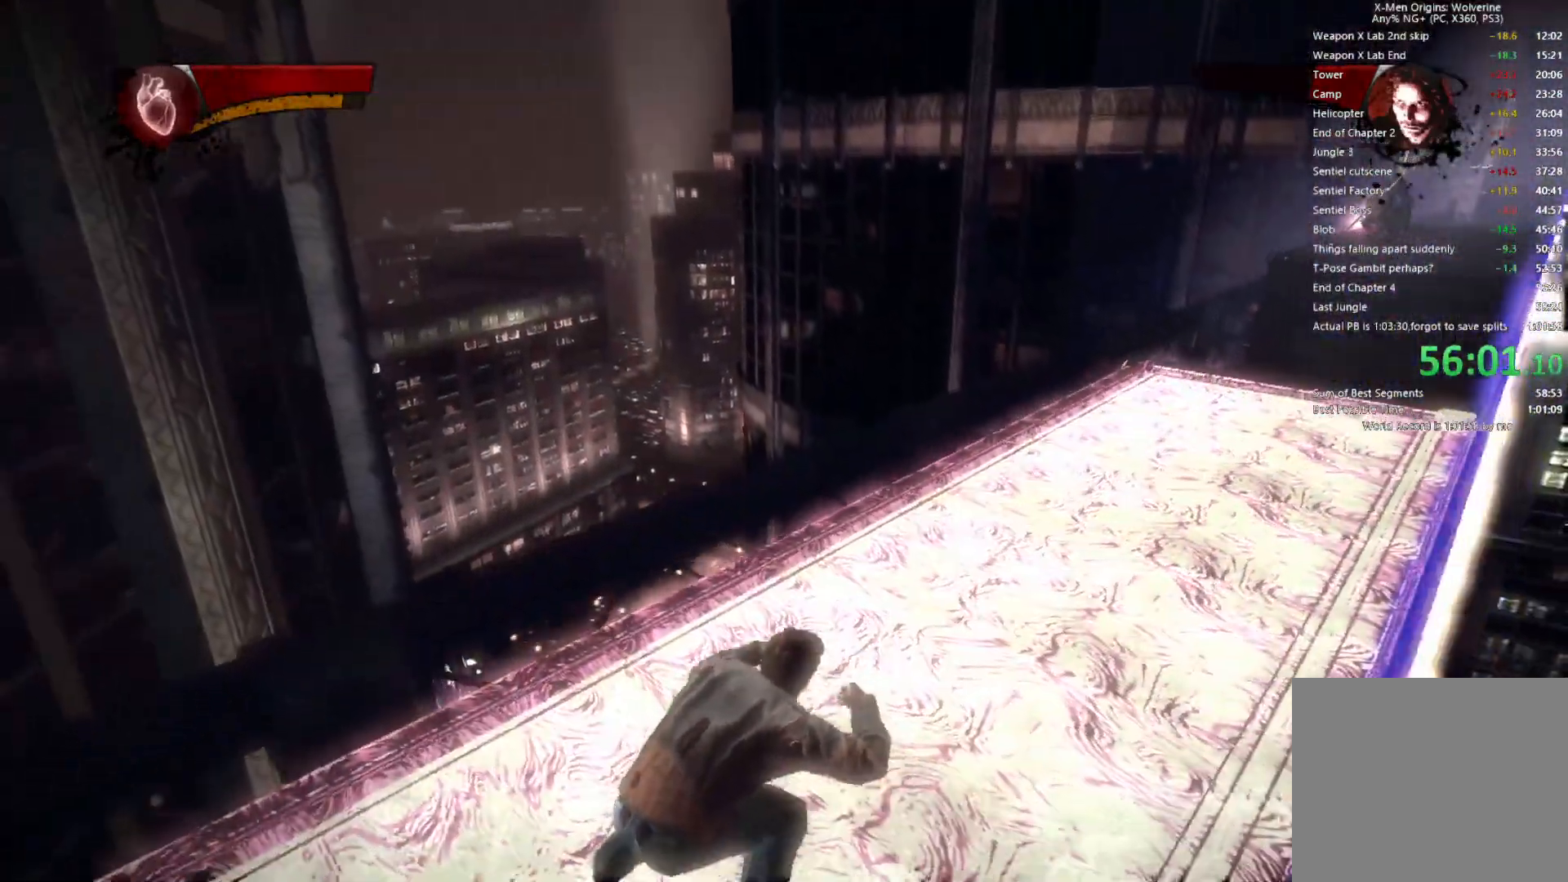
{"buttons": ["TRIANGLE"], "left_stick": "center", "right_stick": "center", "events": [[50, "TRIANGLE", "up"], [150, "TRIANGLE", "down"], [200, "TRIANGLE", "up"], [283, "TRIANGLE", "down"], [367, "TRIANGLE", "up"], [450, "TRIANGLE", "down"]]}
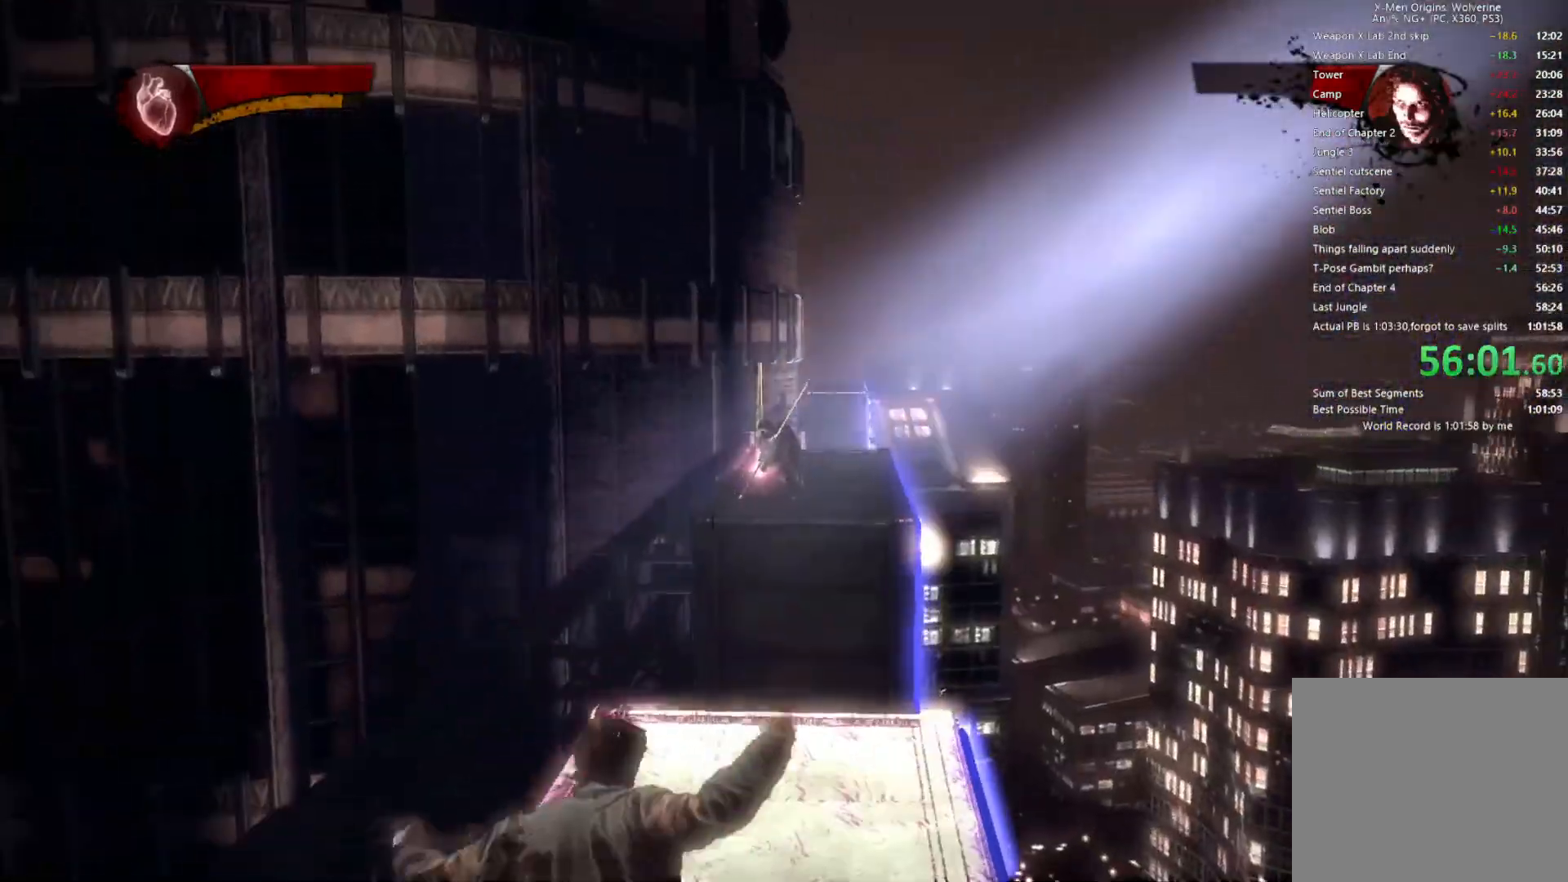
{"buttons": [], "left_stick": "center", "right_stick": "center", "events": [[17, "TRIANGLE", "up"], [100, "TRIANGLE", "down"], [183, "TRIANGLE", "up"], [250, "TRIANGLE", "down"], [317, "TRIANGLE", "up"], [400, "TRIANGLE", "down"], [467, "TRIANGLE", "up"]]}
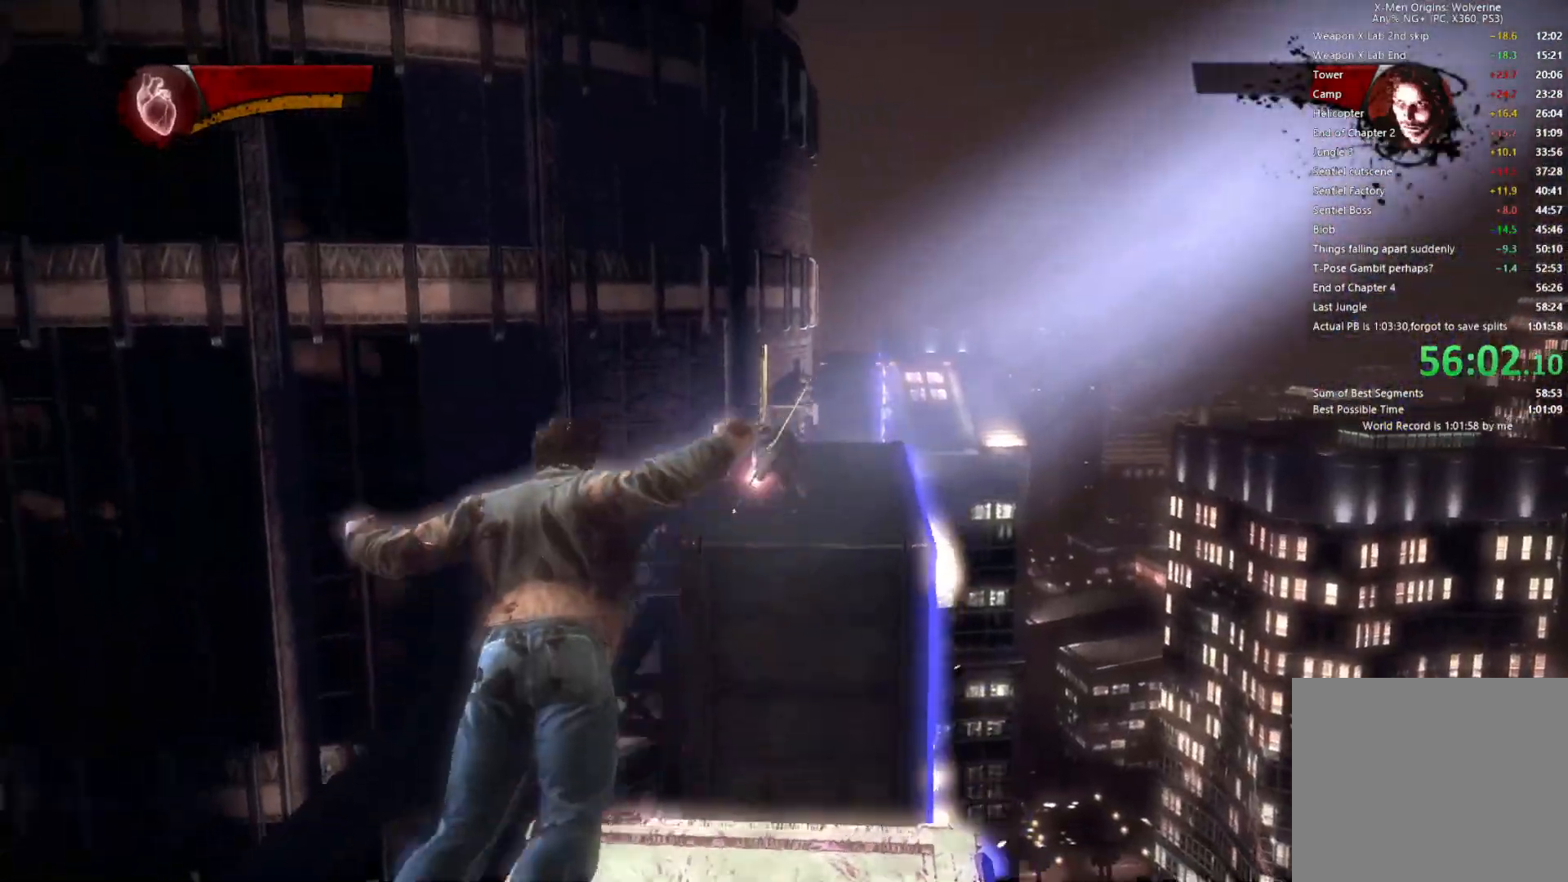
{"buttons": [], "left_stick": "center", "right_stick": "center", "events": [[67, "TRIANGLE", "down"], [150, "TRIANGLE", "up"], [233, "TRIANGLE", "down"], [300, "TRIANGLE", "up"], [367, "TRIANGLE", "down"], [450, "TRIANGLE", "up"]]}
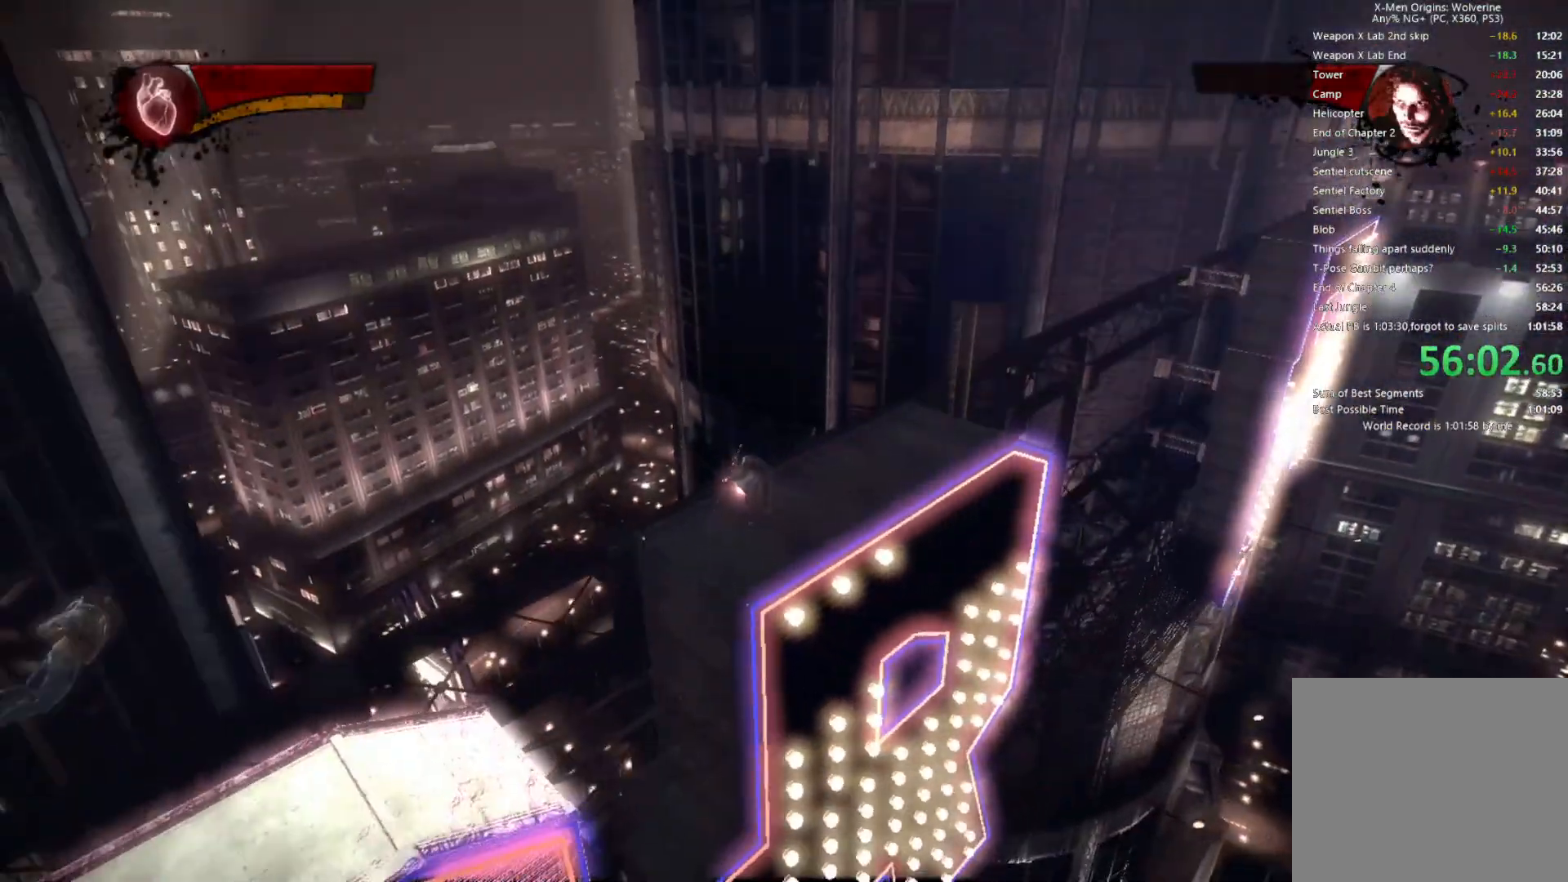
{"buttons": ["TRIANGLE"], "left_stick": "center", "right_stick": "center", "events": [[17, "TRIANGLE", "down"], [100, "TRIANGLE", "up"], [183, "TRIANGLE", "down"], [283, "TRIANGLE", "up"], [333, "TRIANGLE", "down"], [433, "TRIANGLE", "up"], [500, "TRIANGLE", "down"]]}
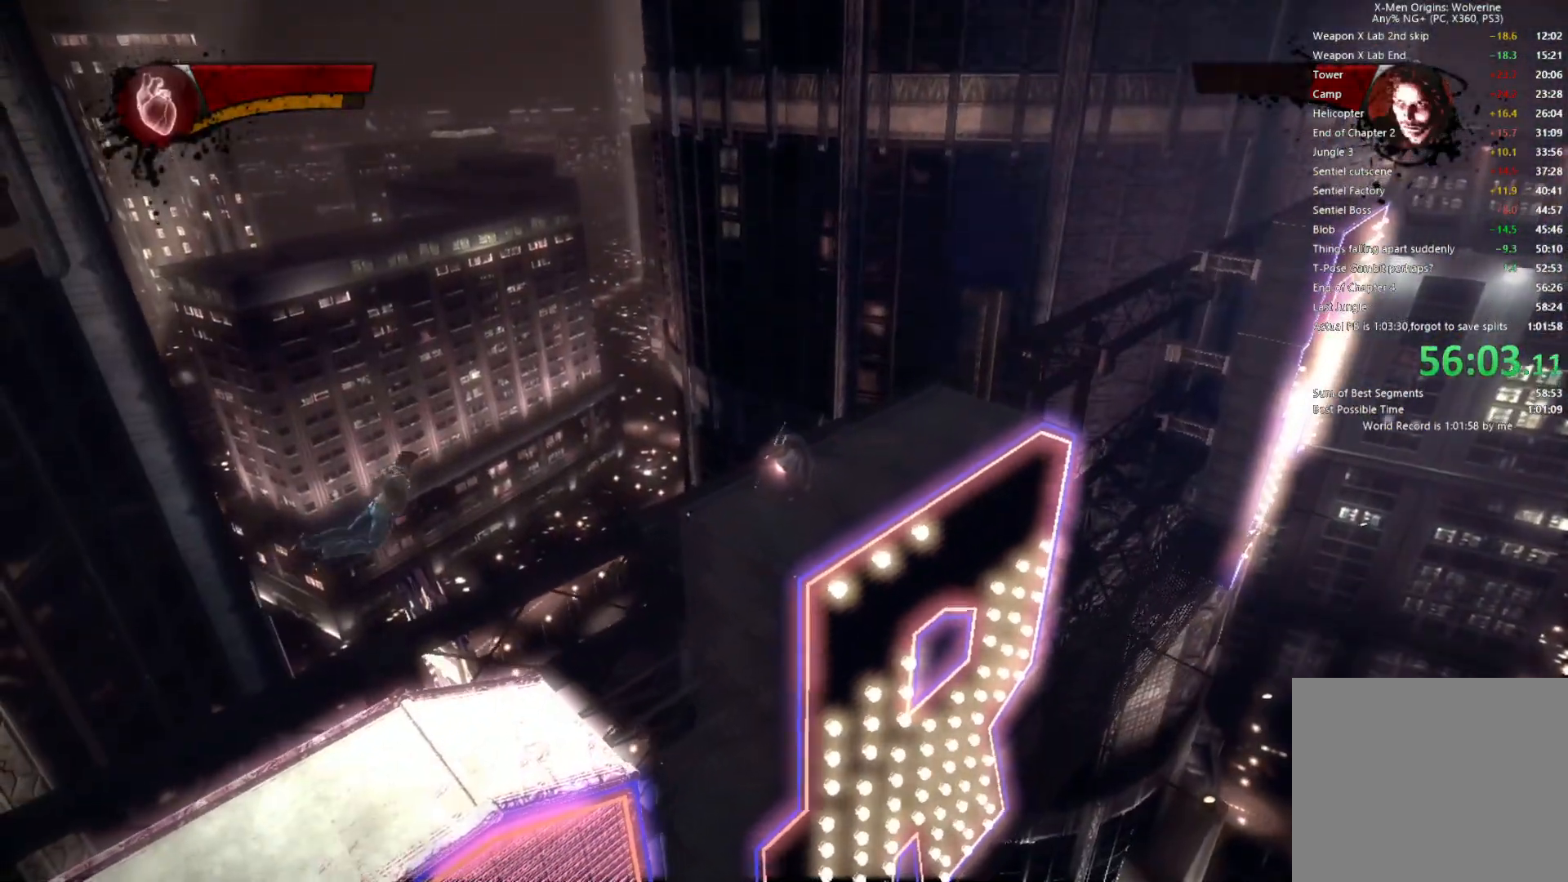
{"buttons": ["TRIANGLE"], "left_stick": "center", "right_stick": "center", "events": [[100, "TRIANGLE", "up"], [167, "TRIANGLE", "down"], [250, "TRIANGLE", "up"], [333, "TRIANGLE", "down"], [400, "TRIANGLE", "up"], [483, "TRIANGLE", "down"]]}
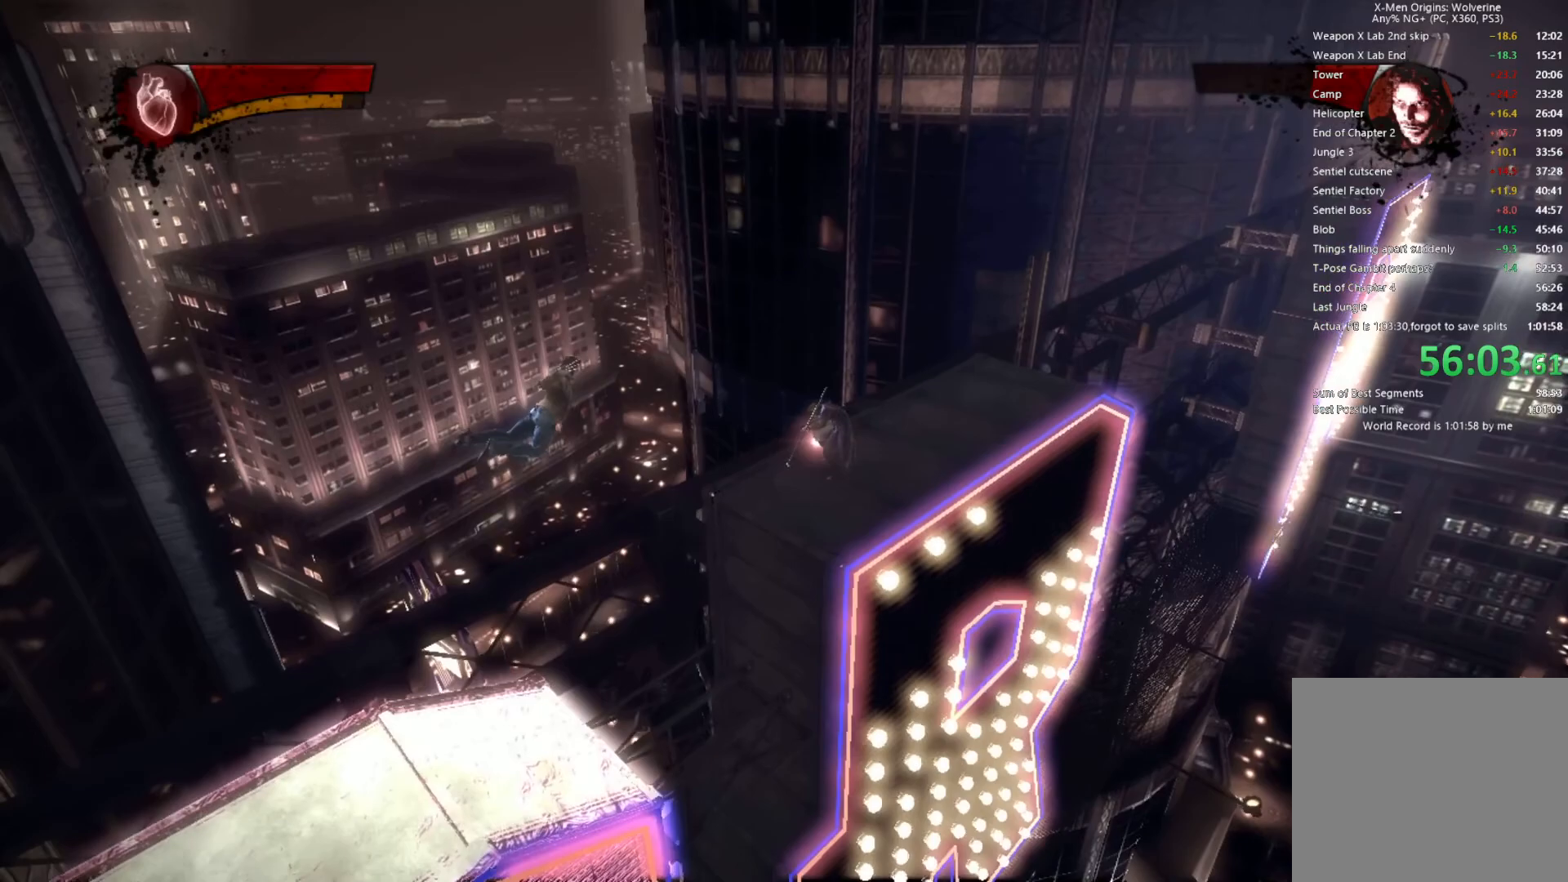
{"buttons": [], "left_stick": "center", "right_stick": "center", "events": [[50, "TRIANGLE", "up"], [133, "TRIANGLE", "down"], [200, "TRIANGLE", "up"], [283, "TRIANGLE", "down"], [350, "TRIANGLE", "up"], [433, "TRIANGLE", "down"], [500, "TRIANGLE", "up"]]}
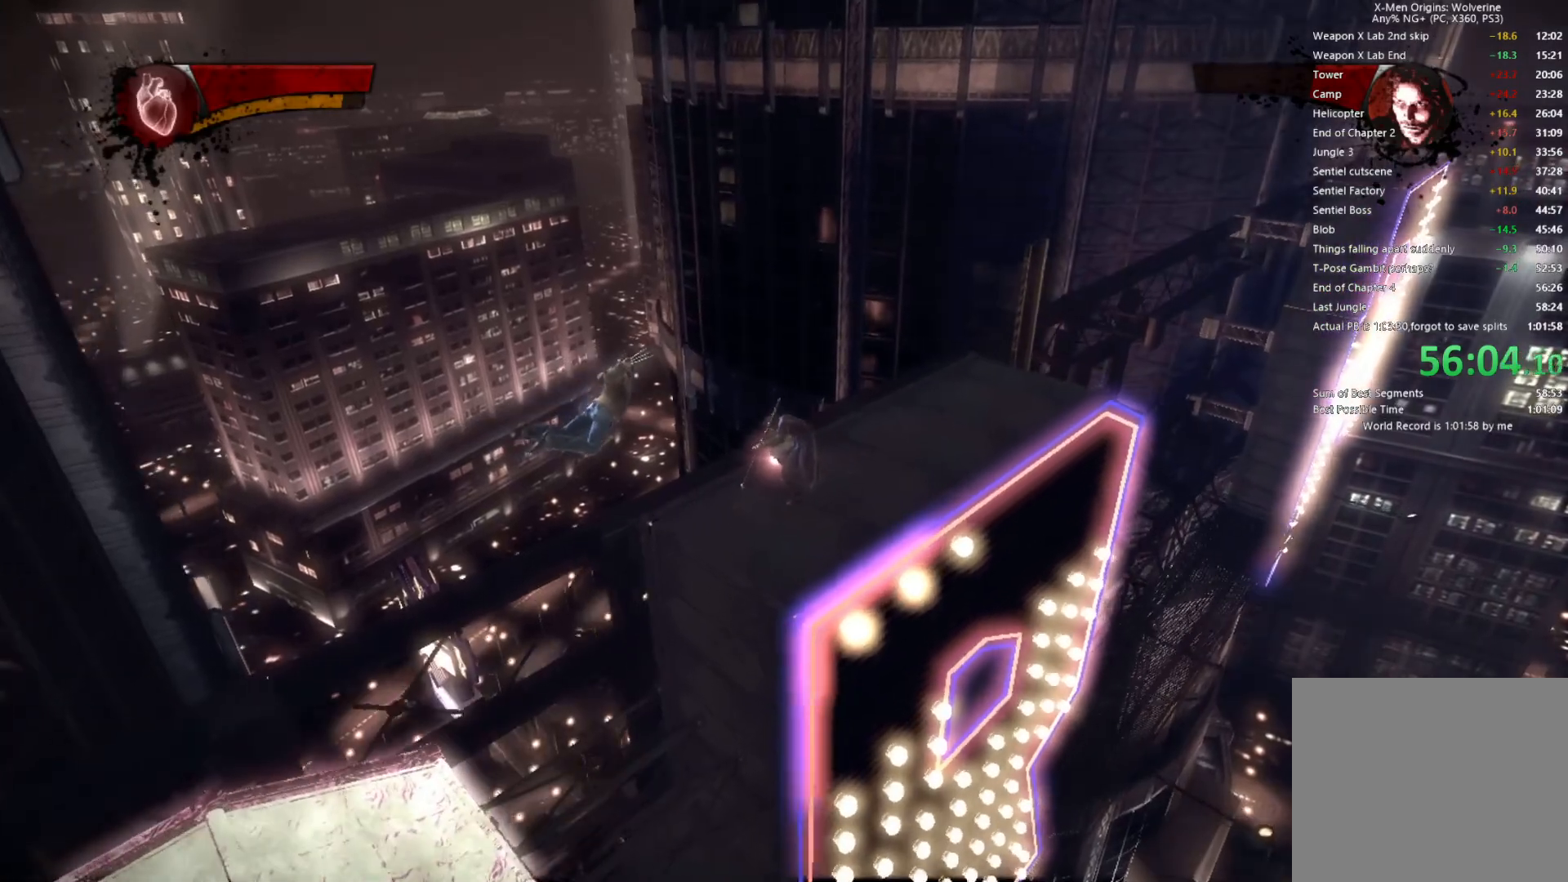
{"buttons": [], "left_stick": "center", "right_stick": "center", "events": [[83, "TRIANGLE", "down"], [150, "TRIANGLE", "up"], [233, "TRIANGLE", "down"], [317, "TRIANGLE", "up"], [383, "TRIANGLE", "down"], [450, "TRIANGLE", "up"]]}
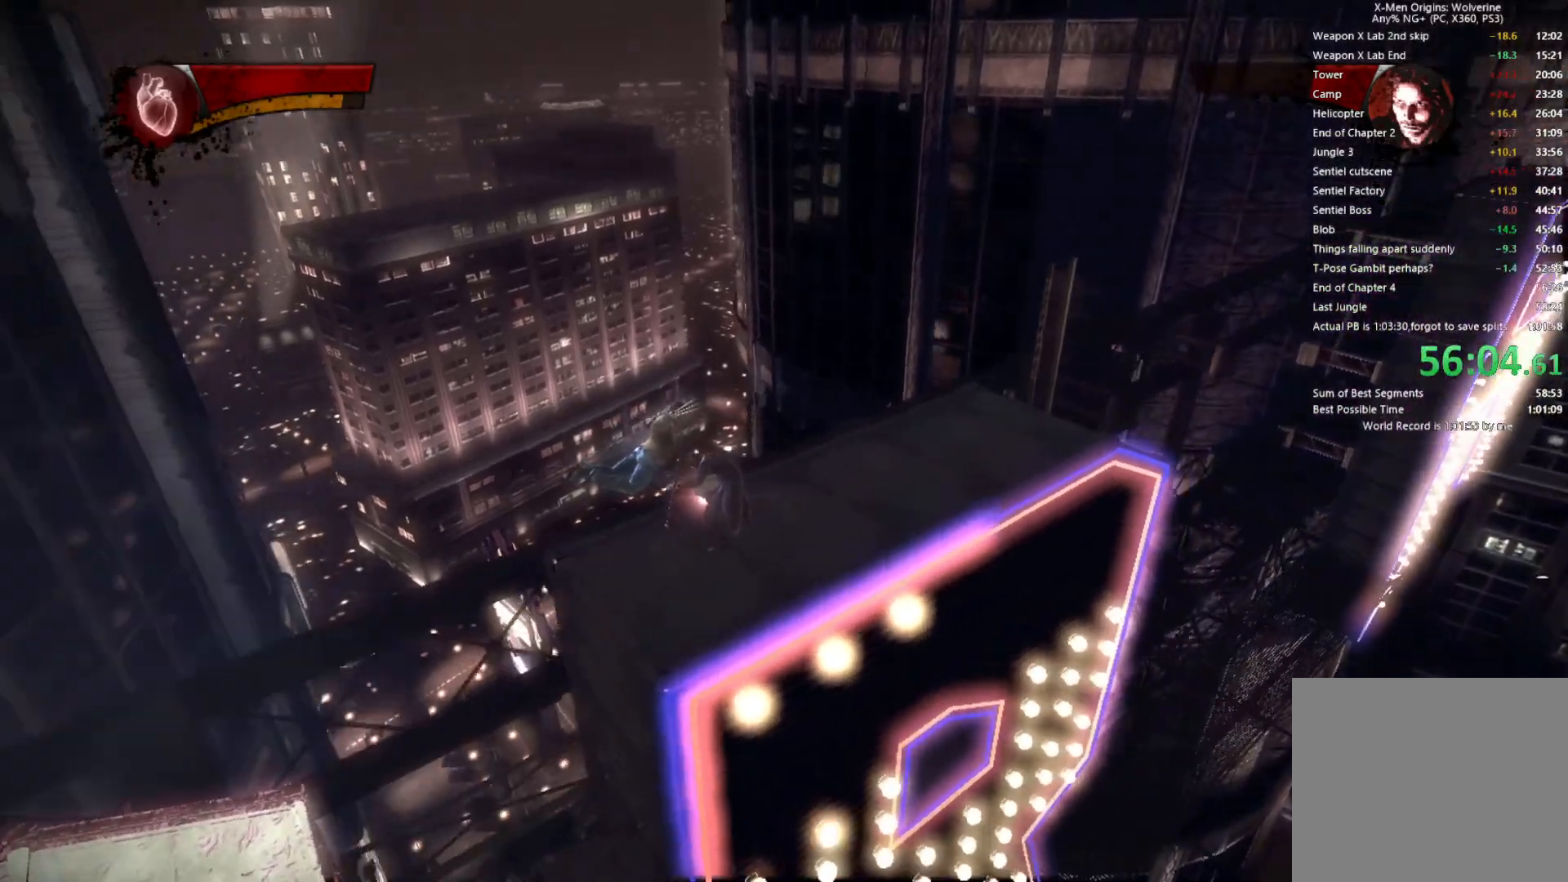
{"buttons": ["TRIANGLE"], "left_stick": "center", "right_stick": "center", "events": [[33, "TRIANGLE", "down"], [117, "TRIANGLE", "up"], [200, "TRIANGLE", "down"], [250, "TRIANGLE", "up"], [350, "TRIANGLE", "down"], [400, "TRIANGLE", "up"], [500, "TRIANGLE", "down"]]}
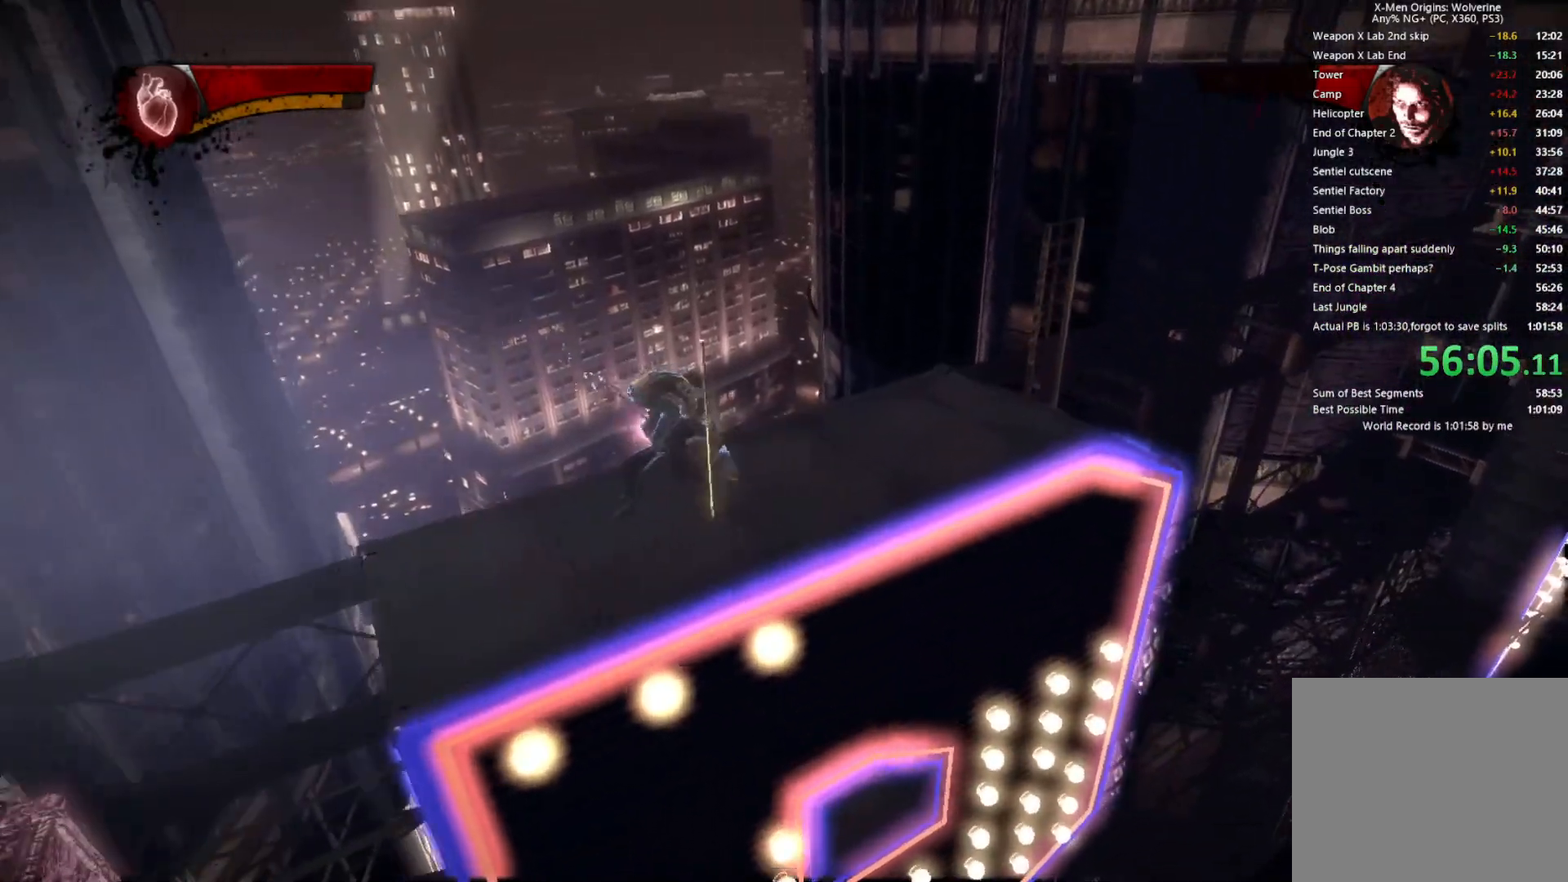
{"buttons": [], "left_stick": "center", "right_stick": "center", "events": [[33, "TRIANGLE", "up"], [117, "TRIANGLE", "down"], [183, "TRIANGLE", "up"], [267, "TRIANGLE", "down"], [317, "TRIANGLE", "up"], [383, "TRIANGLE", "down"], [450, "TRIANGLE", "up"]]}
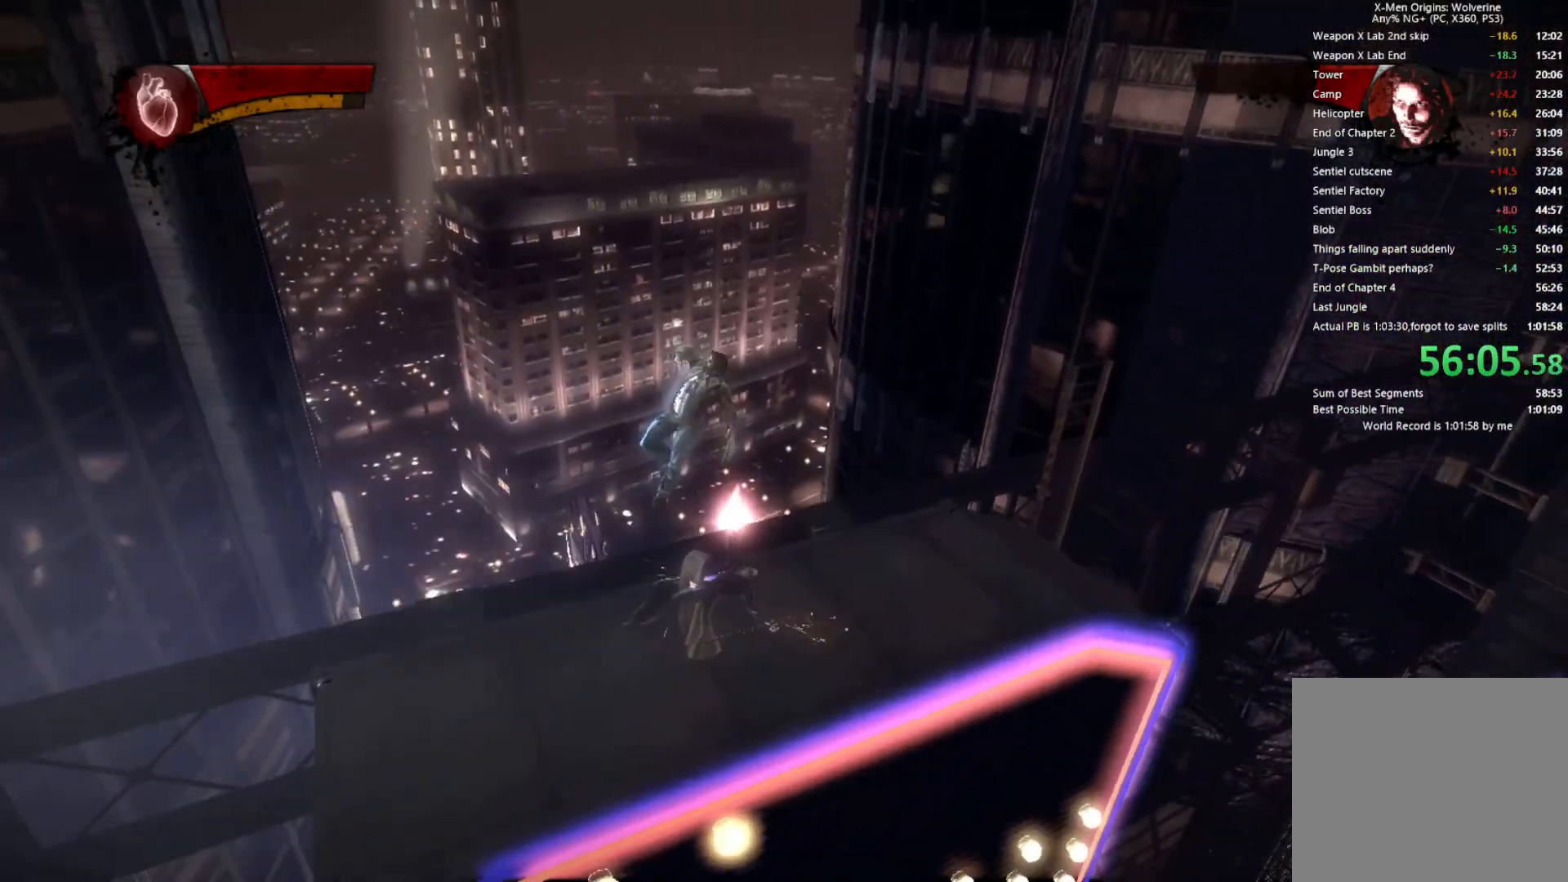
{"buttons": [], "left_stick": "center", "right_stick": "left", "events": [[100, "right_stick", "left"], [217, "right_stick", "center"], [500, "right_stick", "left"]]}
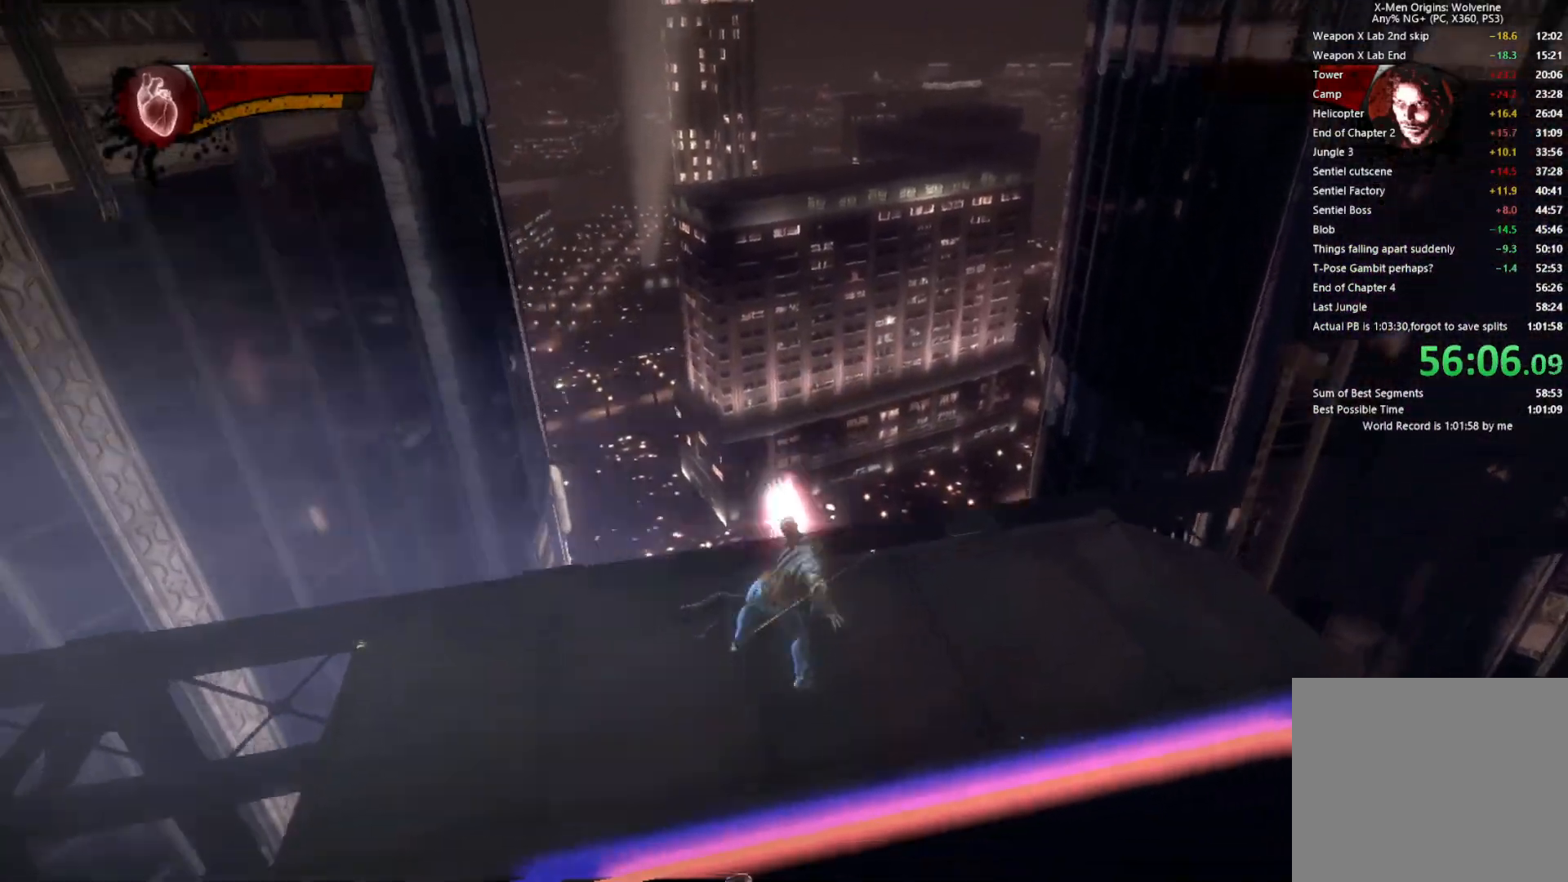
{"buttons": [], "left_stick": "center", "right_stick": "center", "events": [[100, "right_stick", "center"]]}
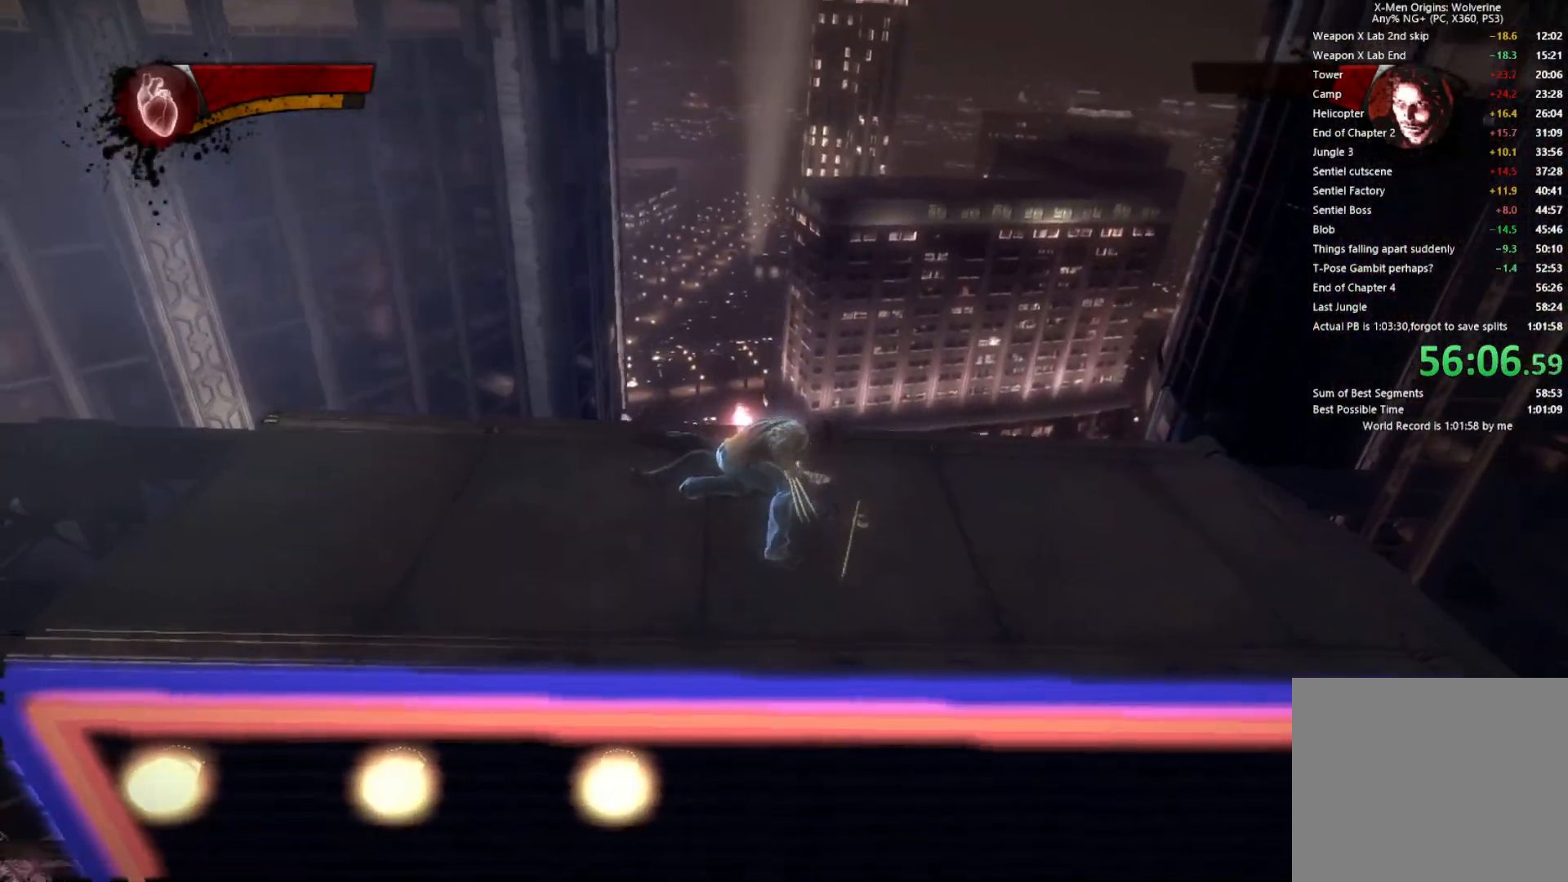
{"buttons": [], "left_stick": "center", "right_stick": "center", "events": []}
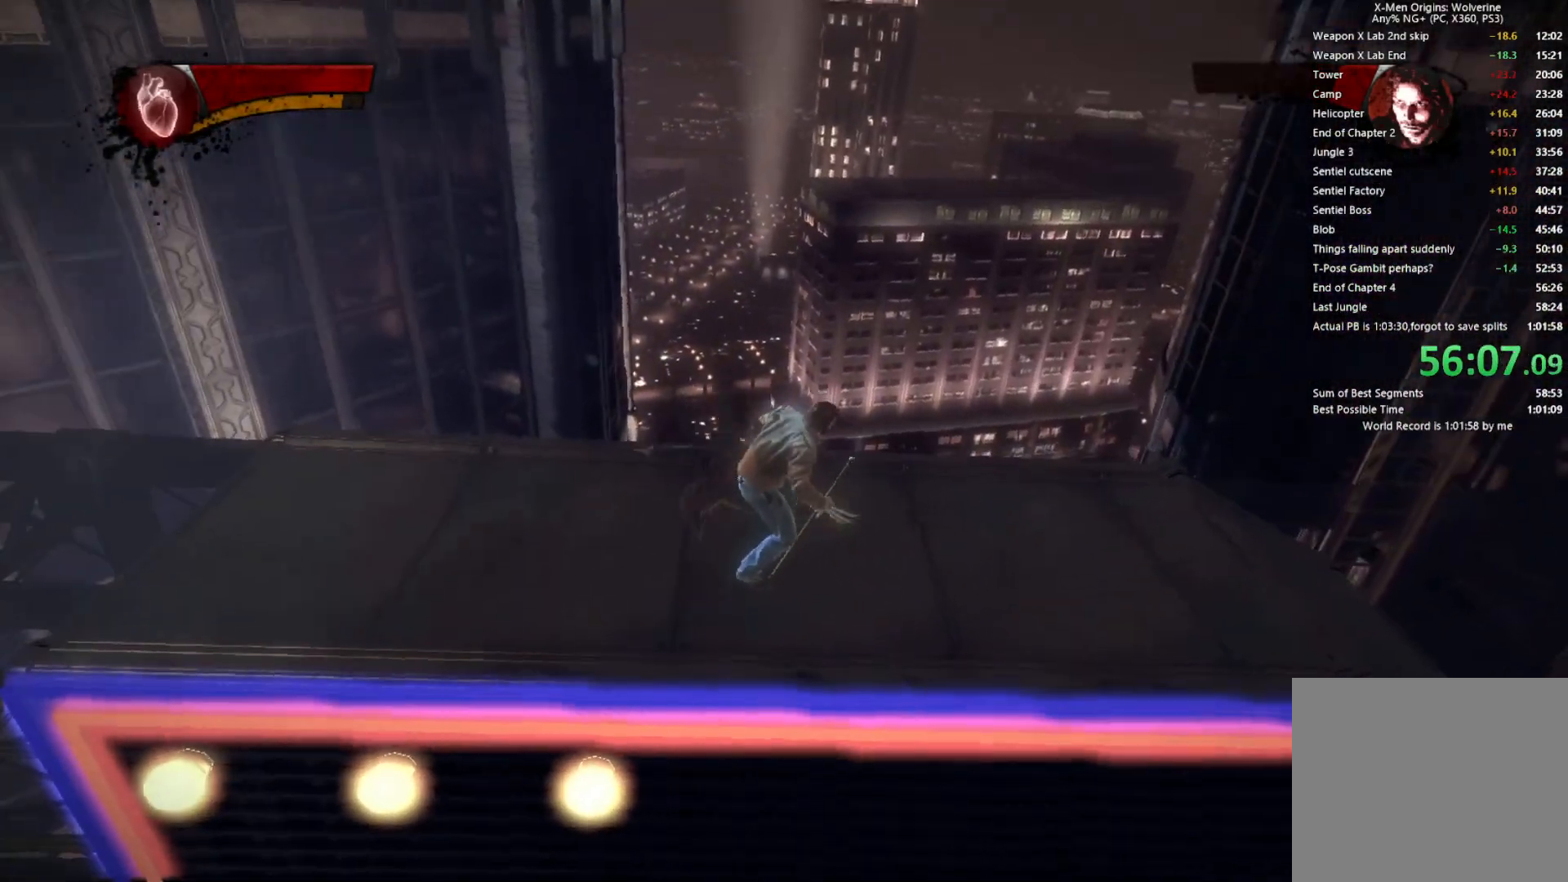
{"buttons": ["SQUARE"], "left_stick": "center", "right_stick": "center", "events": [[67, "L2", "down"], [317, "SQUARE", "down"], [400, "SQUARE", "up"], [417, "L2", "up"], [467, "SQUARE", "down"]]}
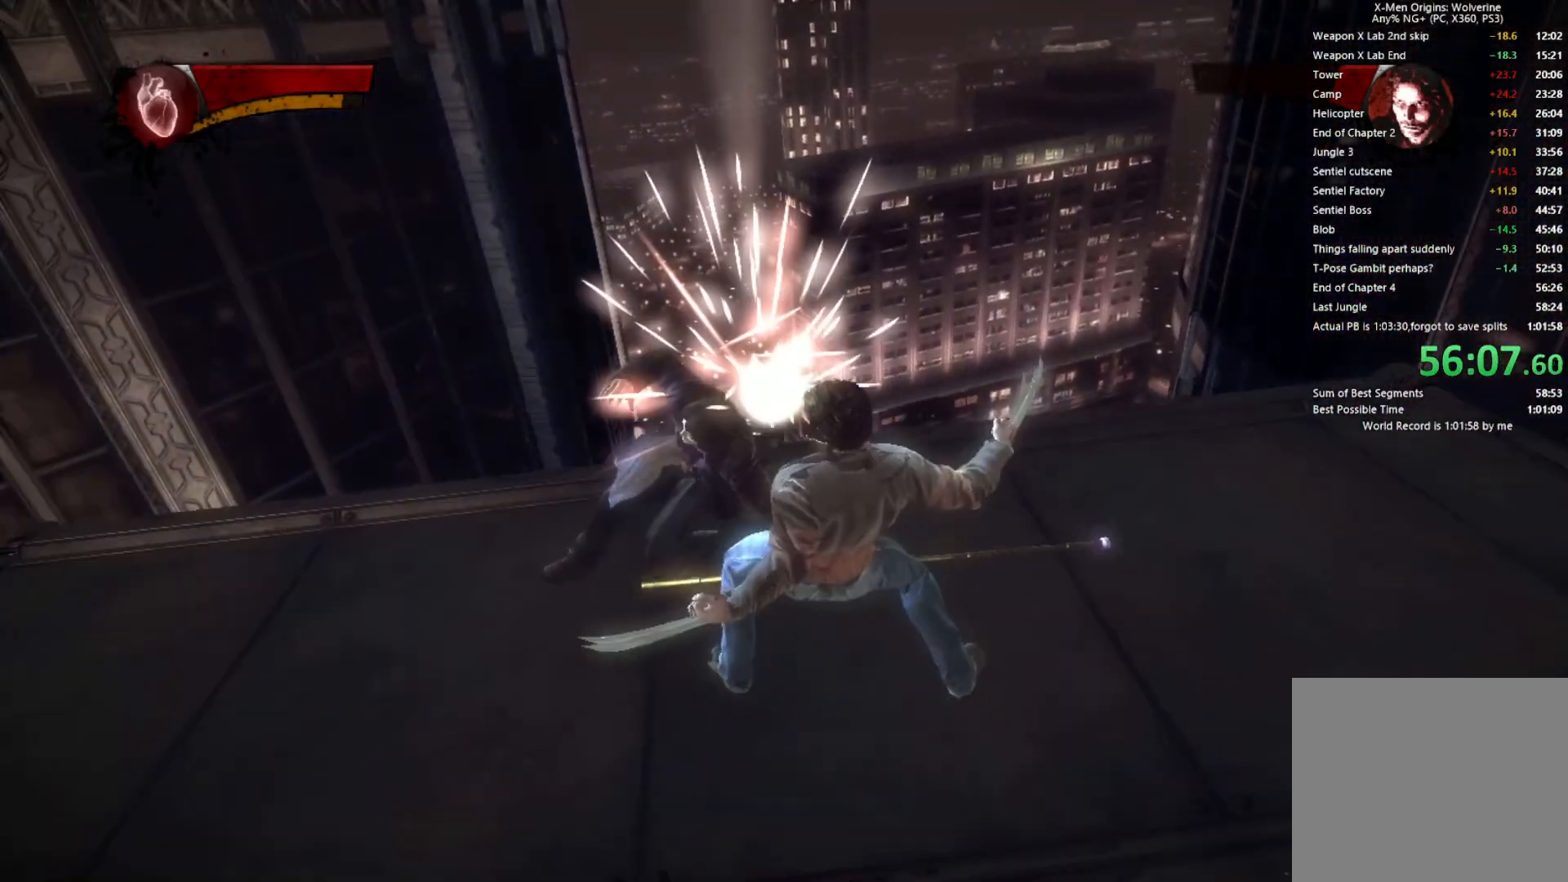
{"buttons": [], "left_stick": "center", "right_stick": "center", "events": [[50, "SQUARE", "up"], [100, "SQUARE", "down"], [183, "SQUARE", "up"], [250, "SQUARE", "down"], [317, "SQUARE", "up"], [367, "SQUARE", "down"], [450, "SQUARE", "up"]]}
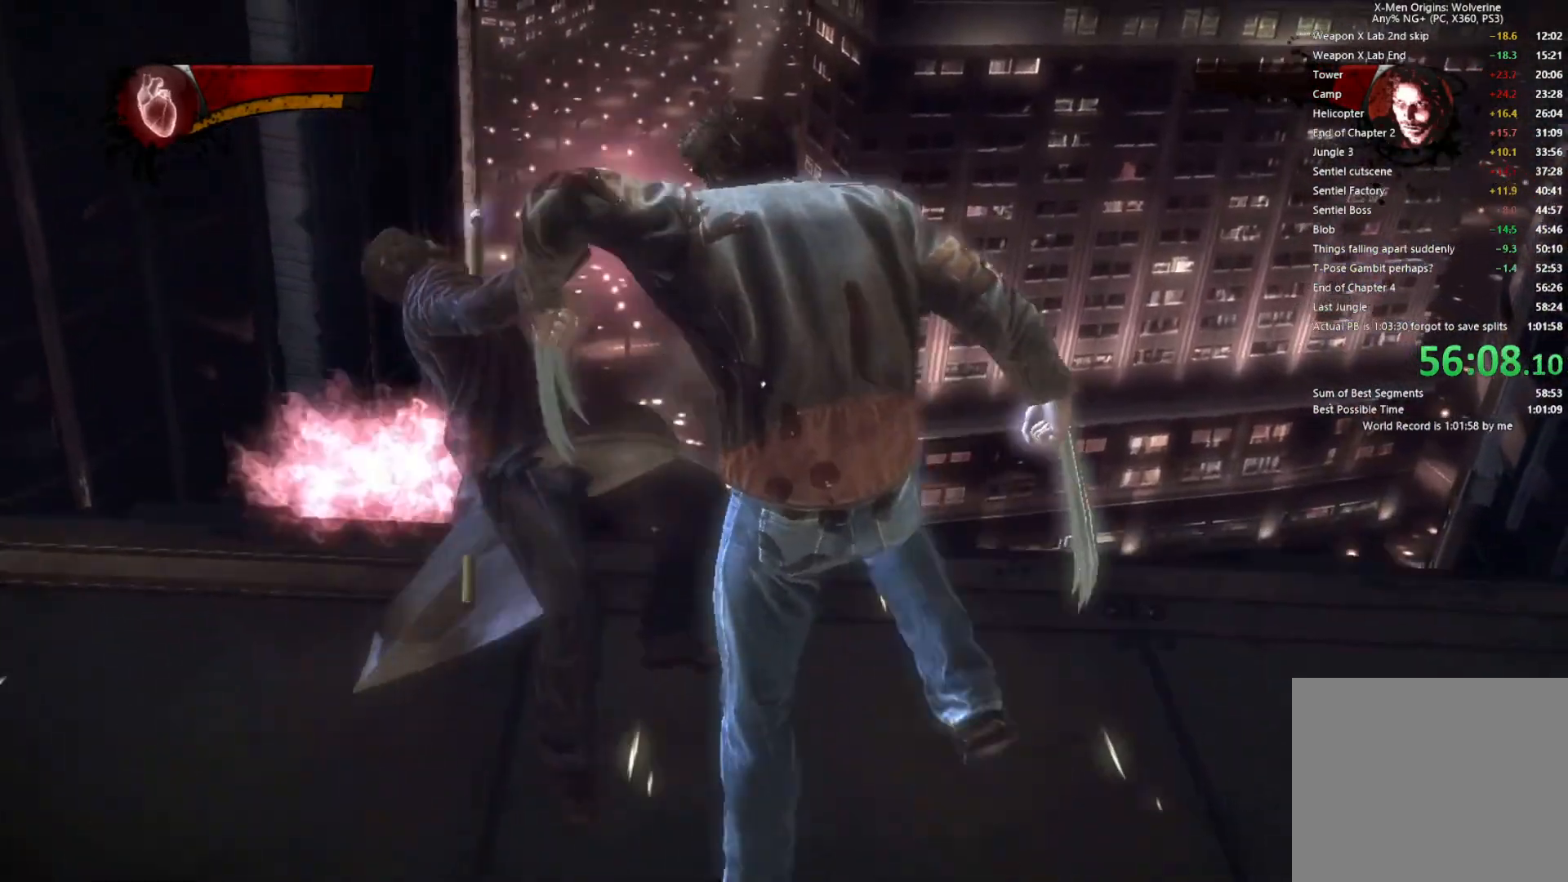
{"buttons": ["R2"], "left_stick": "center", "right_stick": "center", "events": [[83, "R2", "down"]]}
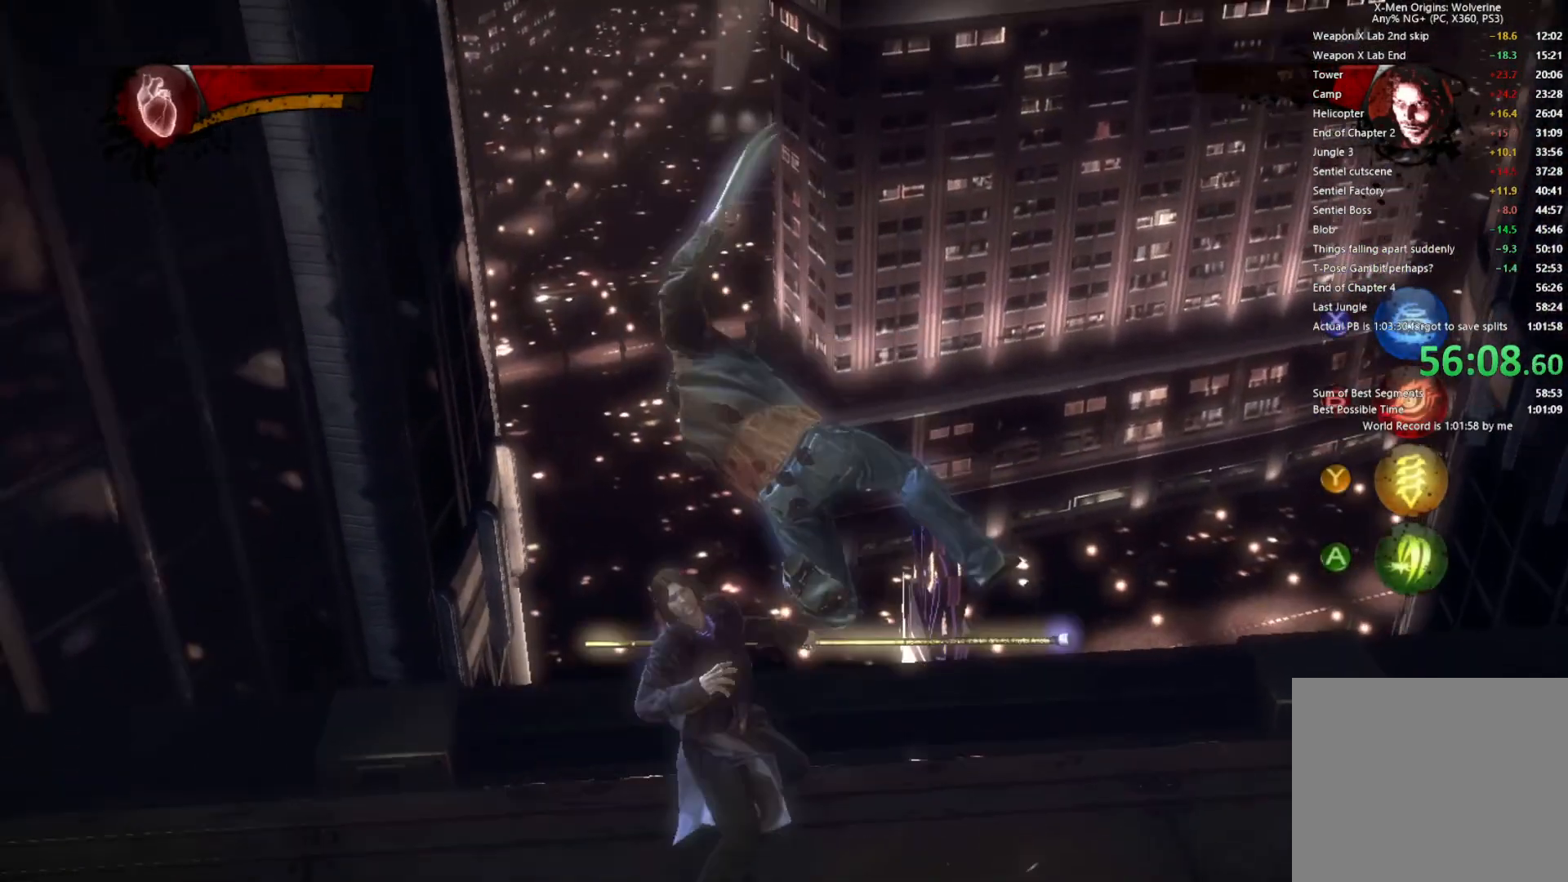
{"buttons": ["TRIANGLE", "R2"], "left_stick": "center", "right_stick": "center", "events": [[183, "TRIANGLE", "down"], [250, "TRIANGLE", "up"], [333, "TRIANGLE", "down"], [417, "TRIANGLE", "up"], [483, "TRIANGLE", "down"]]}
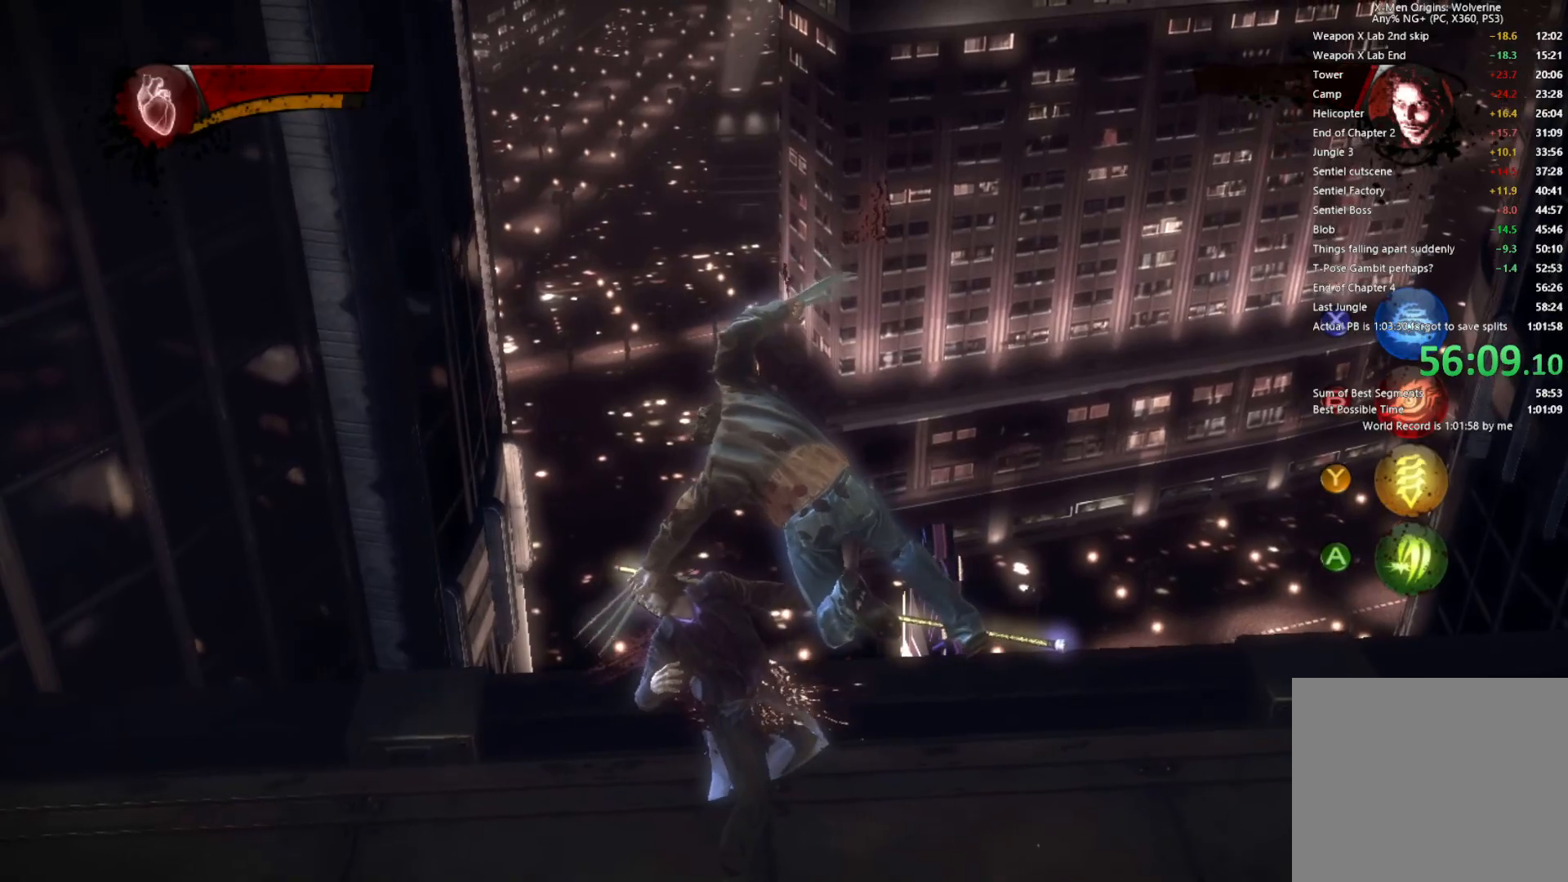
{"buttons": ["R2"], "left_stick": "center", "right_stick": "center", "events": [[50, "TRIANGLE", "up"], [250, "TRIANGLE", "down"], [350, "TRIANGLE", "up"], [400, "TRIANGLE", "down"], [483, "TRIANGLE", "up"]]}
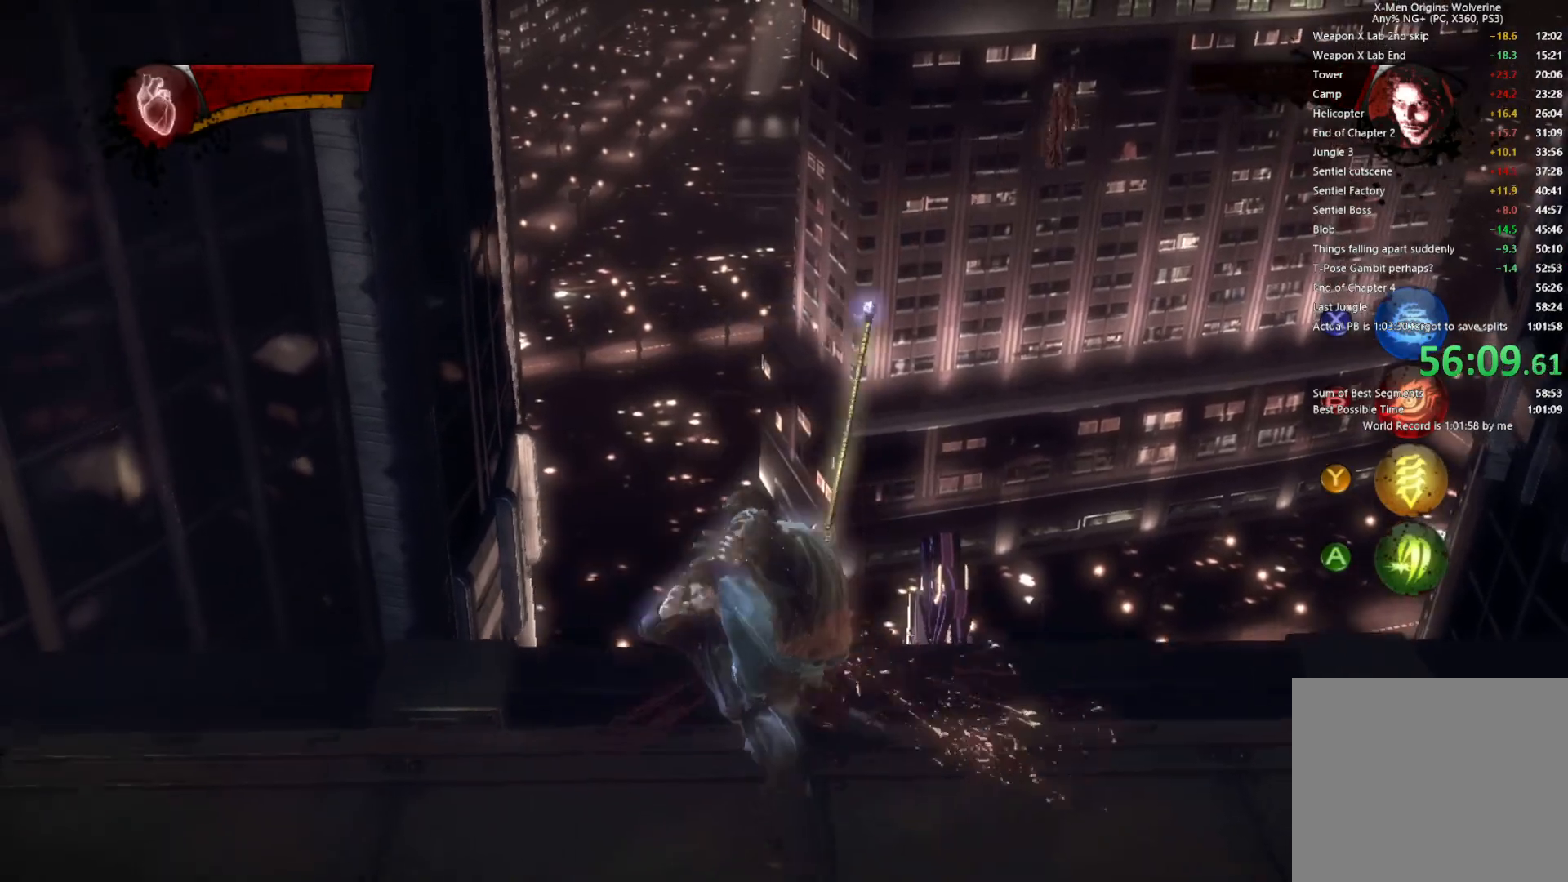
{"buttons": ["TRIANGLE", "R2"], "left_stick": "center", "right_stick": "center", "events": [[50, "TRIANGLE", "down"], [100, "TRIANGLE", "up"], [183, "TRIANGLE", "down"], [267, "TRIANGLE", "up"], [333, "TRIANGLE", "down"], [433, "TRIANGLE", "up"], [500, "TRIANGLE", "down"]]}
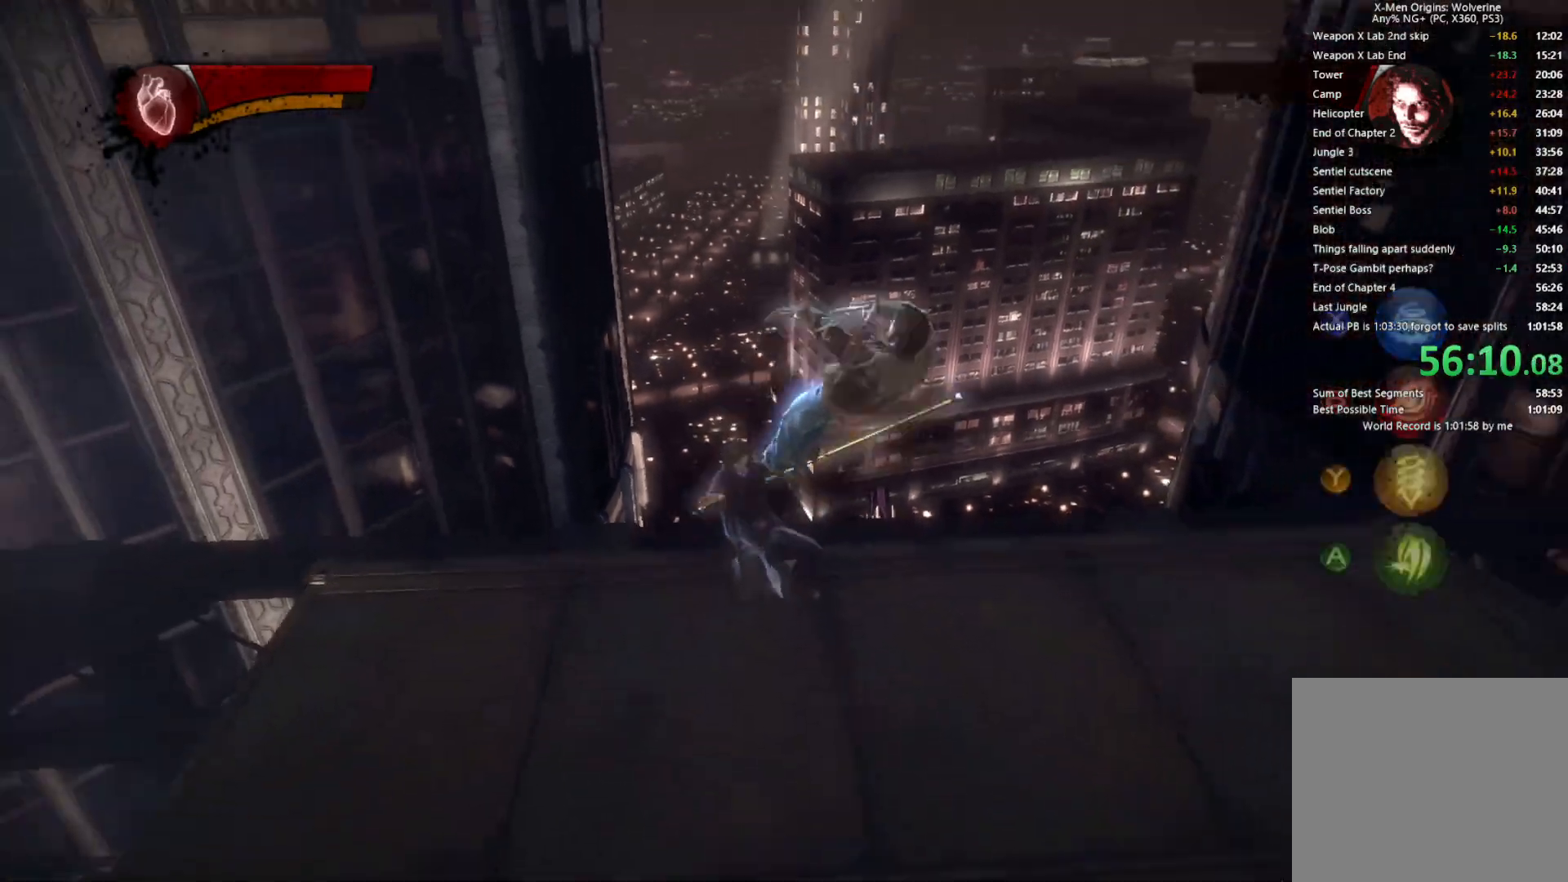
{"buttons": ["R2"], "left_stick": "center", "right_stick": "center", "events": [[50, "TRIANGLE", "up"], [150, "TRIANGLE", "down"], [217, "TRIANGLE", "up"], [300, "TRIANGLE", "down"], [367, "TRIANGLE", "up"], [433, "TRIANGLE", "down"], [500, "TRIANGLE", "up"]]}
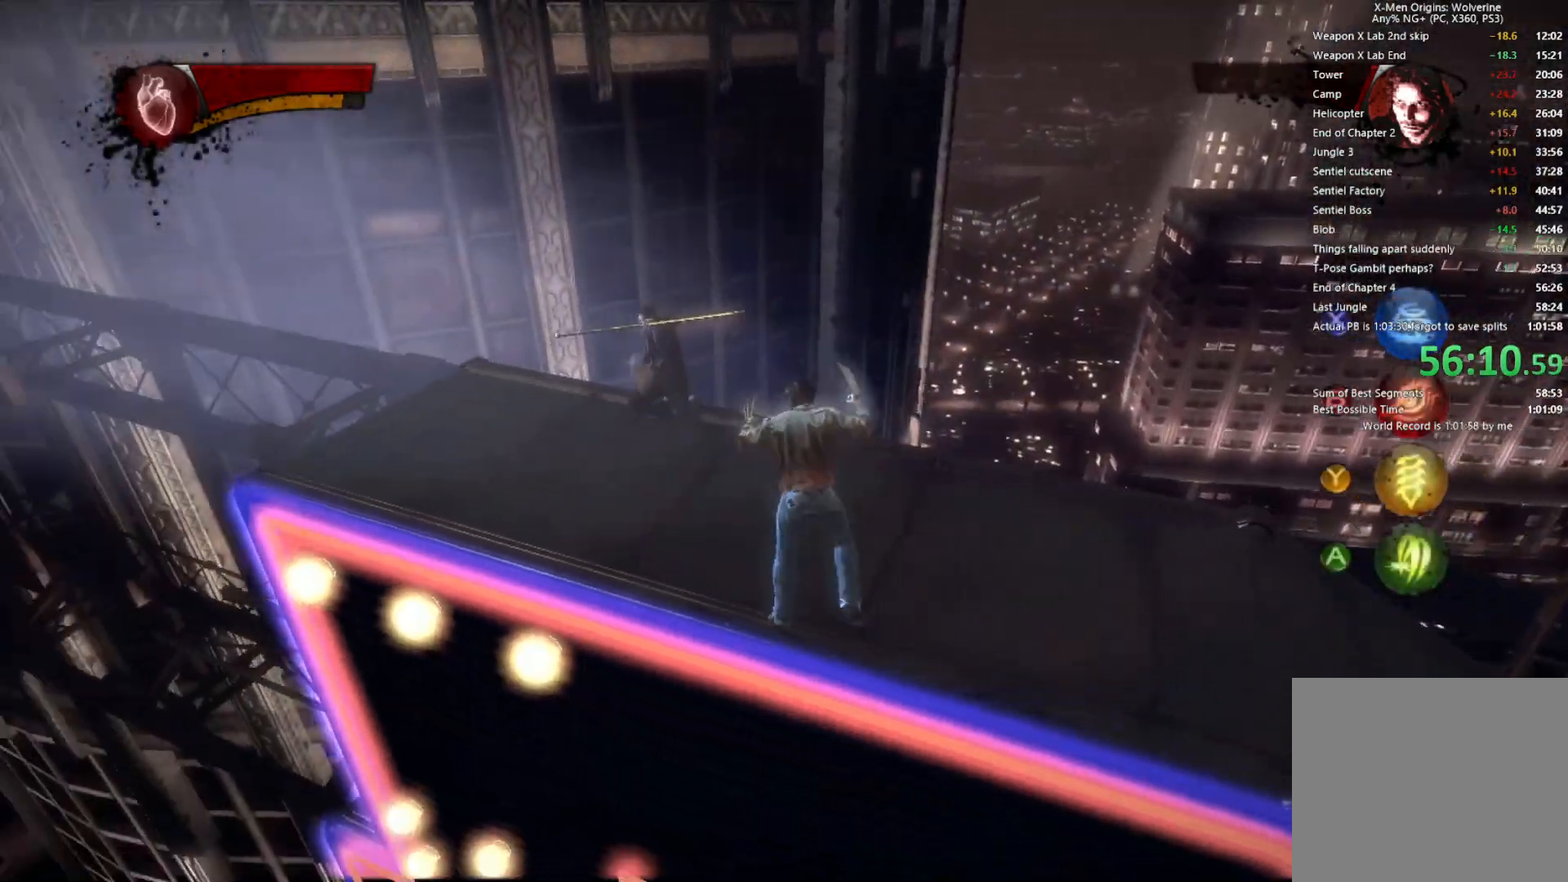
{"buttons": ["TRIANGLE", "R2"], "left_stick": "center", "right_stick": "center", "events": [[67, "TRIANGLE", "down"], [133, "TRIANGLE", "up"], [217, "TRIANGLE", "down"], [300, "TRIANGLE", "up"], [367, "TRIANGLE", "down"], [450, "TRIANGLE", "up"], [500, "TRIANGLE", "down"]]}
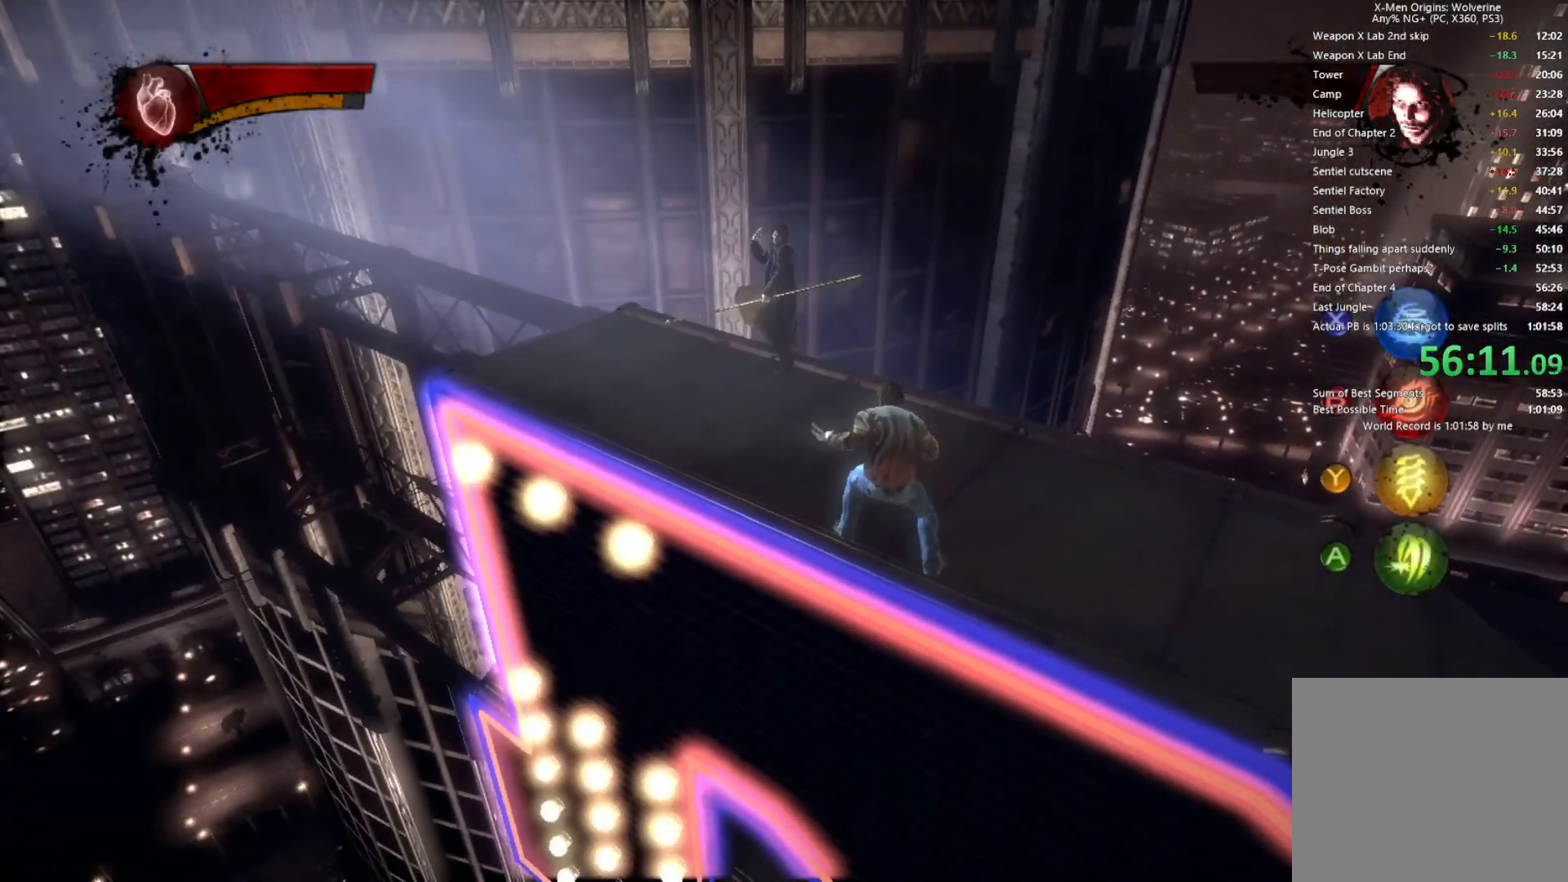
{"buttons": ["TRIANGLE", "R2"], "left_stick": "center", "right_stick": "center", "events": [[83, "TRIANGLE", "up"], [150, "TRIANGLE", "down"], [233, "TRIANGLE", "up"], [283, "TRIANGLE", "down"], [383, "TRIANGLE", "up"], [433, "TRIANGLE", "down"]]}
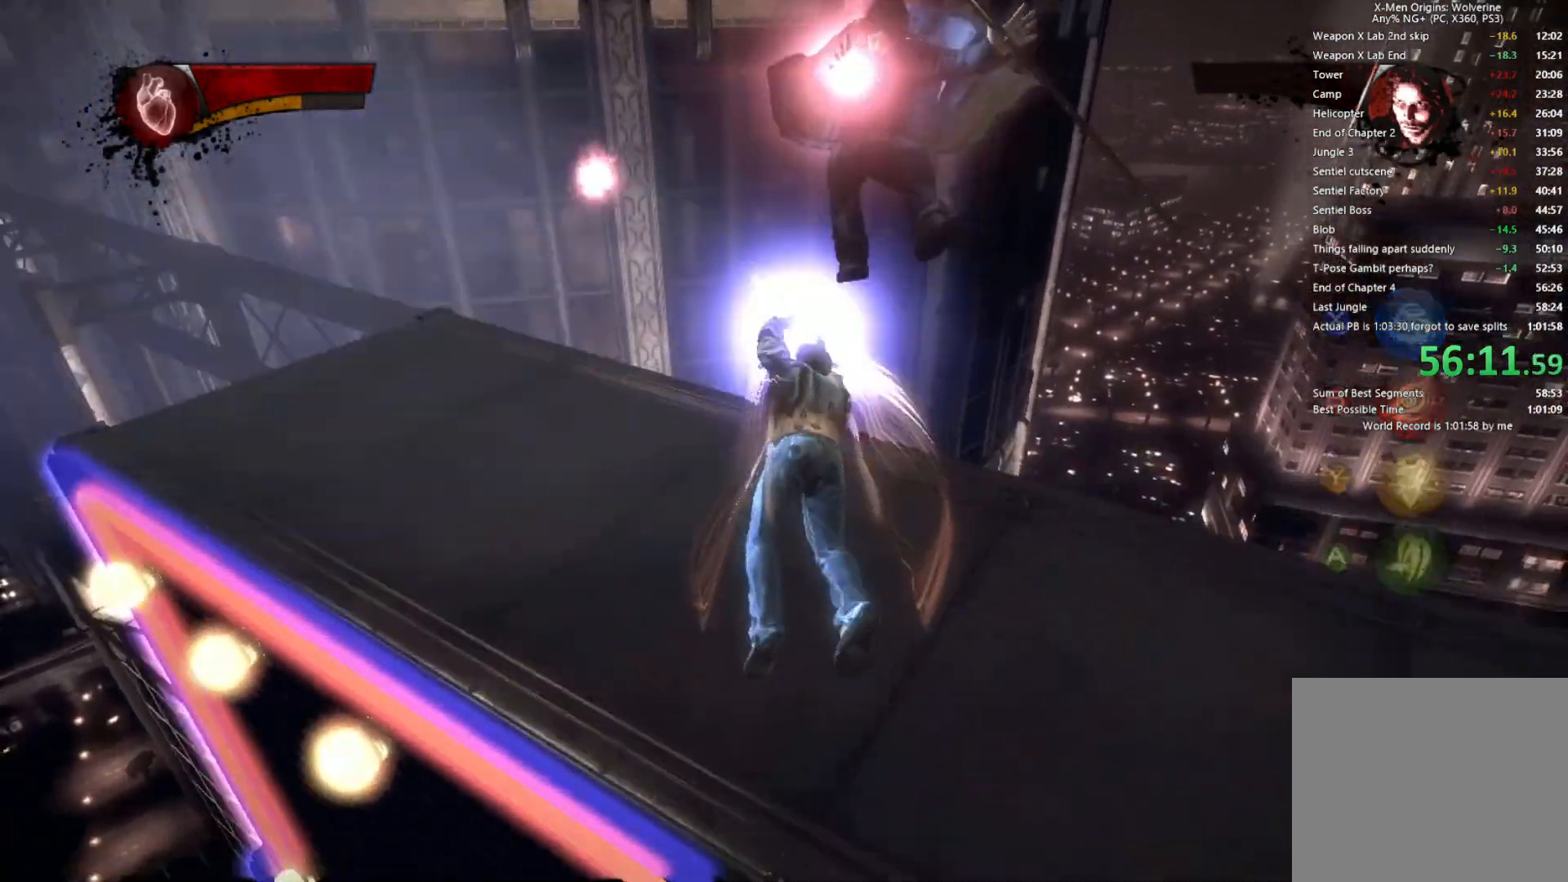
{"buttons": [], "left_stick": "center", "right_stick": "center", "events": [[33, "R2", "up"], [33, "TRIANGLE", "up"]]}
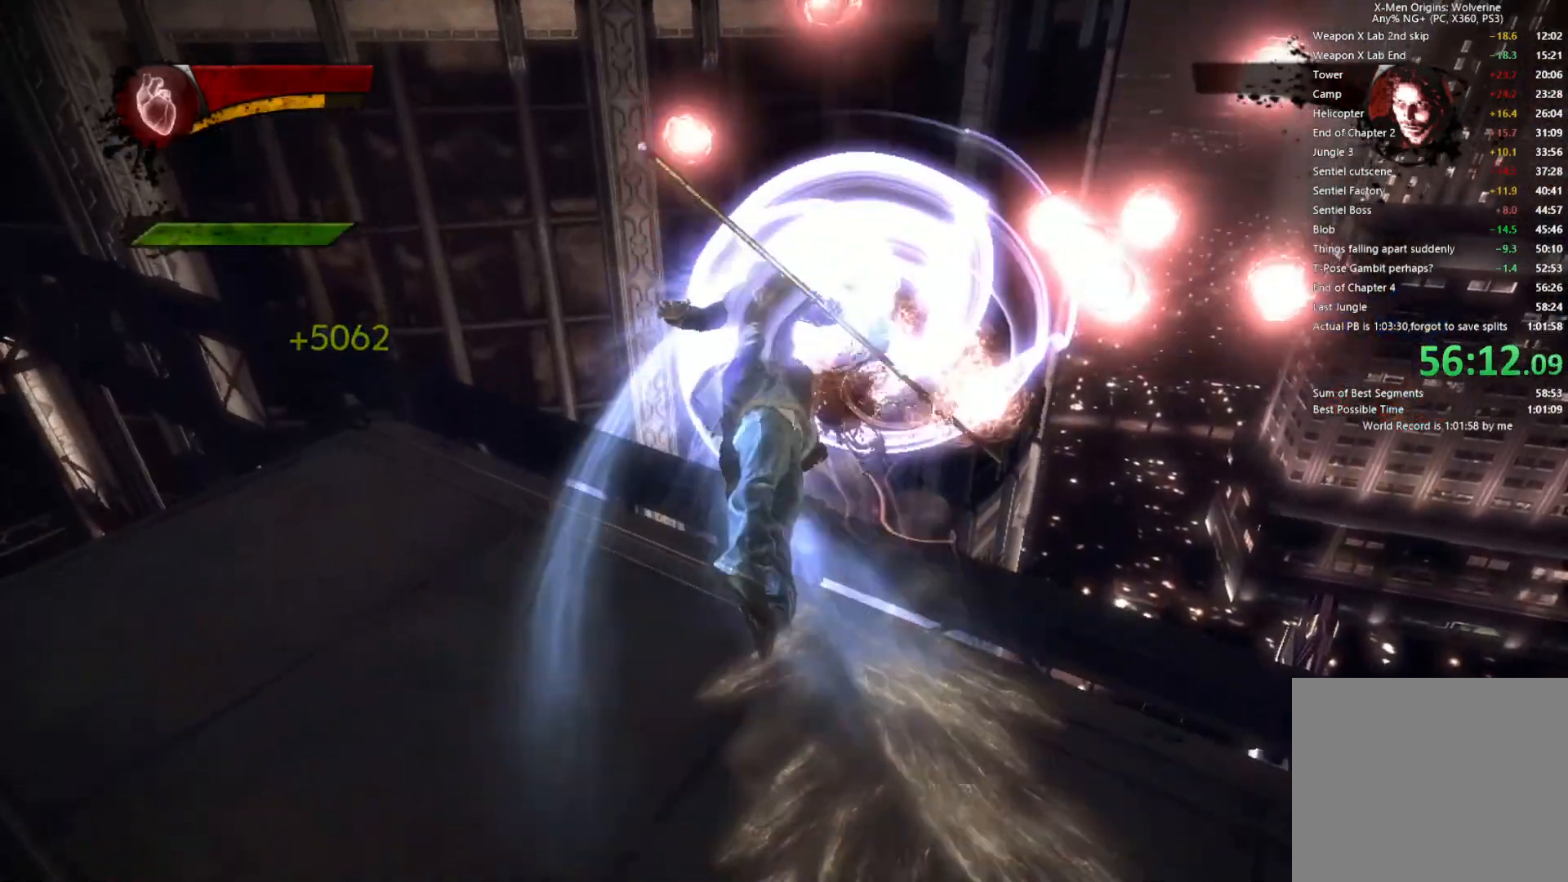
{"buttons": [], "left_stick": "center", "right_stick": "center", "events": []}
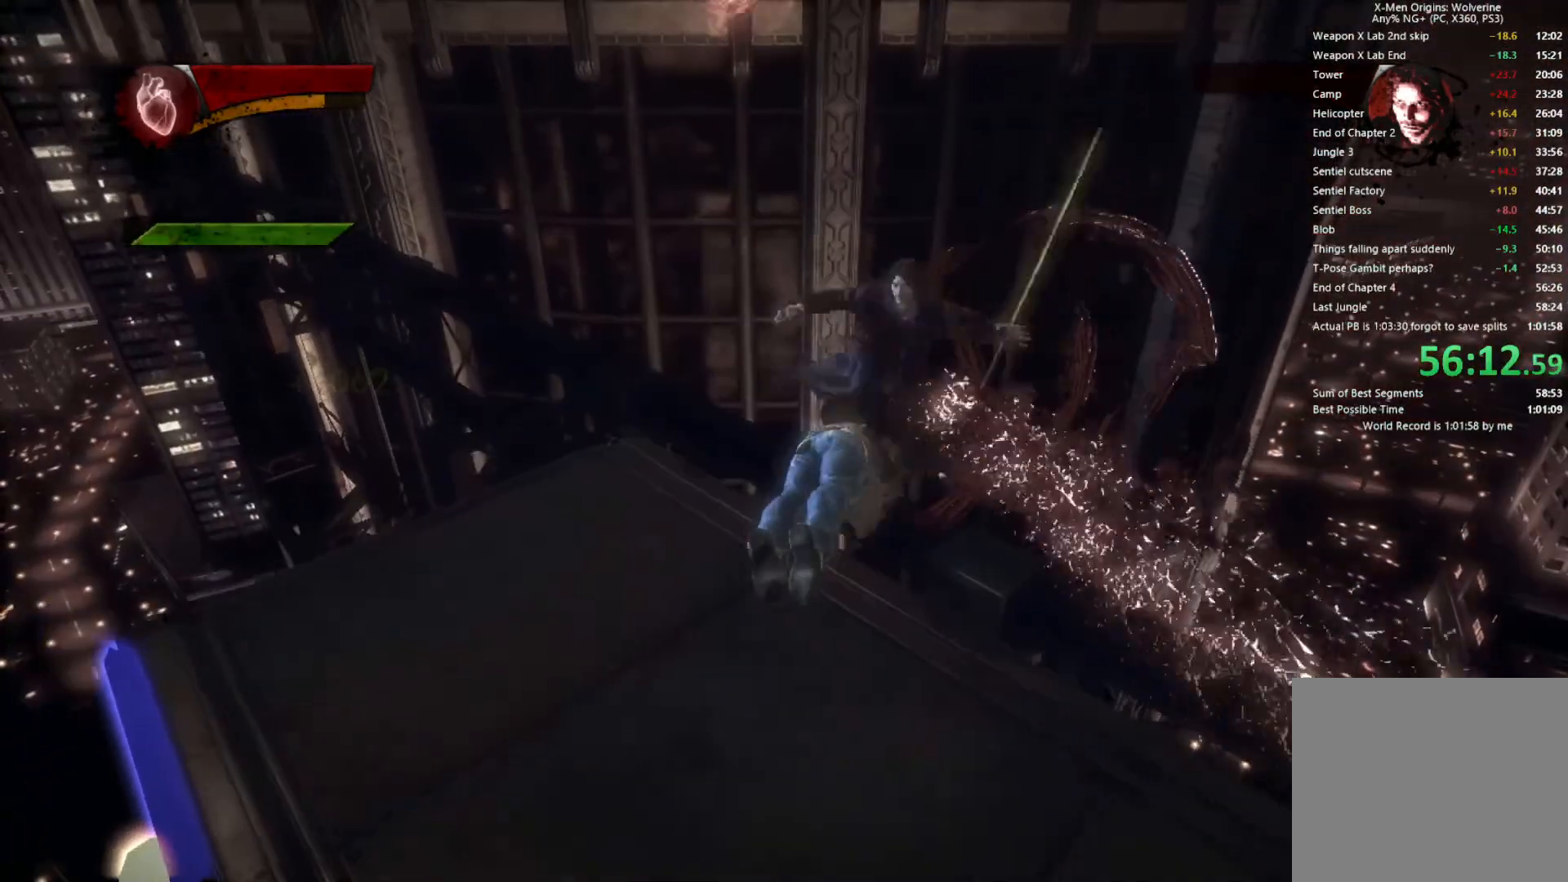
{"buttons": [], "left_stick": "center", "right_stick": "center", "events": []}
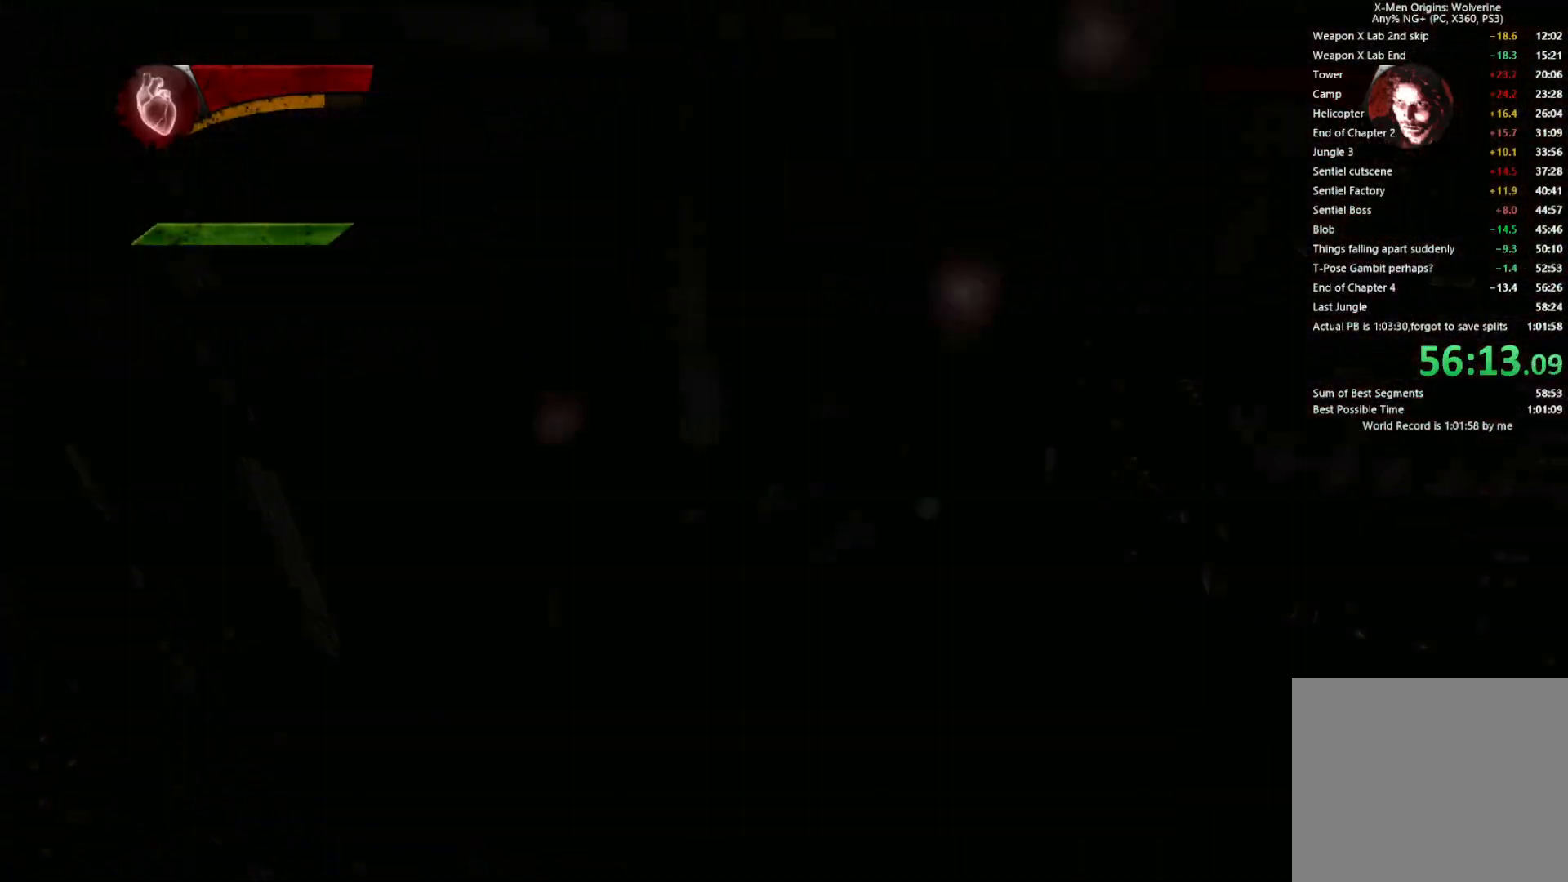
{"buttons": [], "left_stick": "center", "right_stick": "center", "events": []}
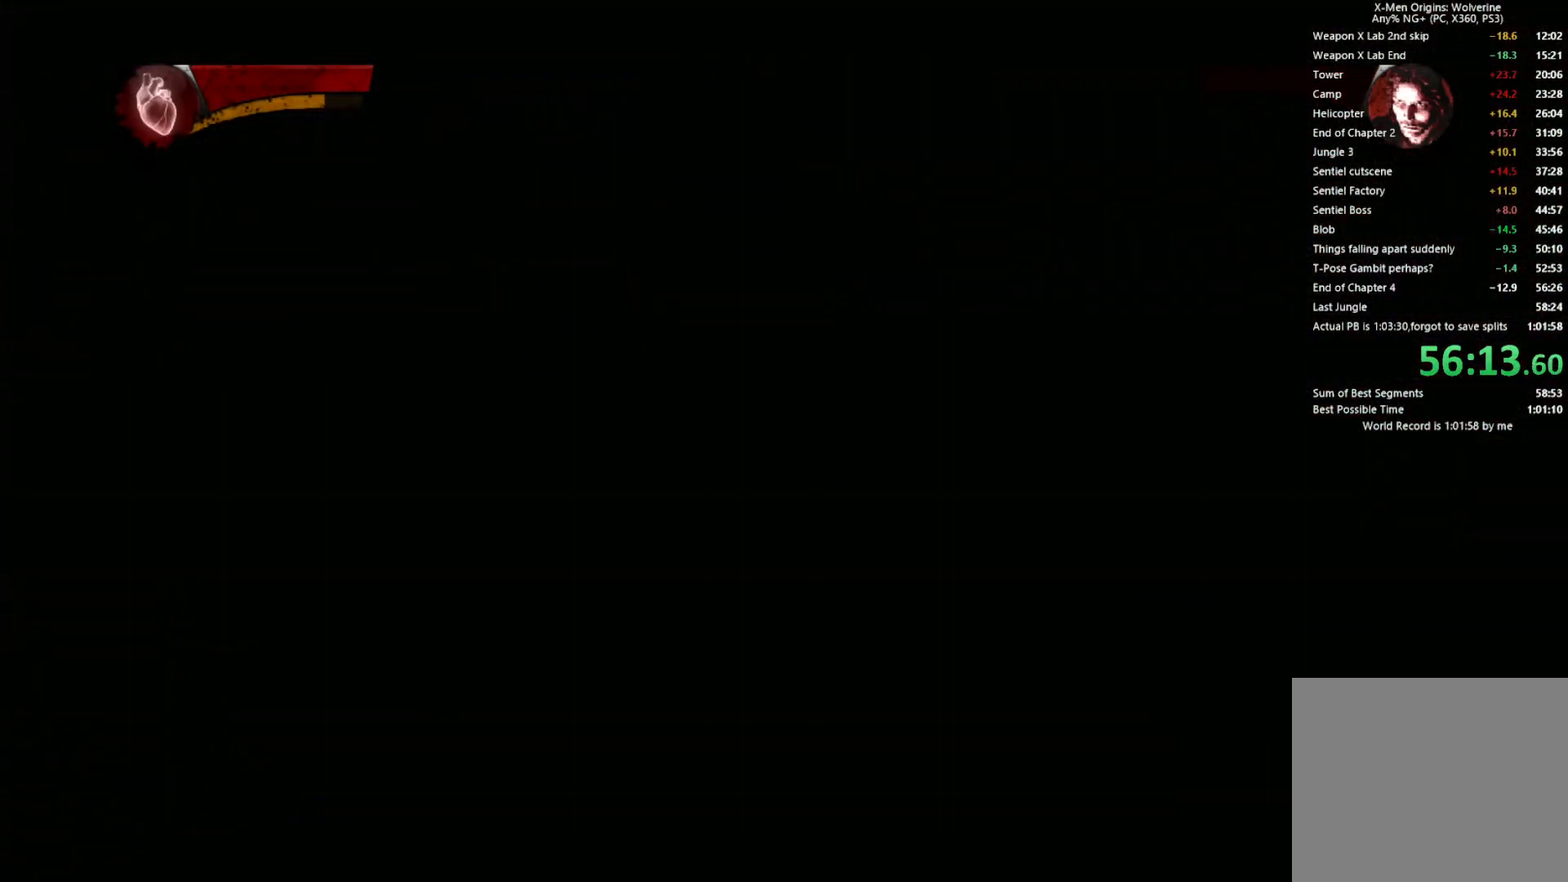
{"buttons": [], "left_stick": "center", "right_stick": "center", "events": []}
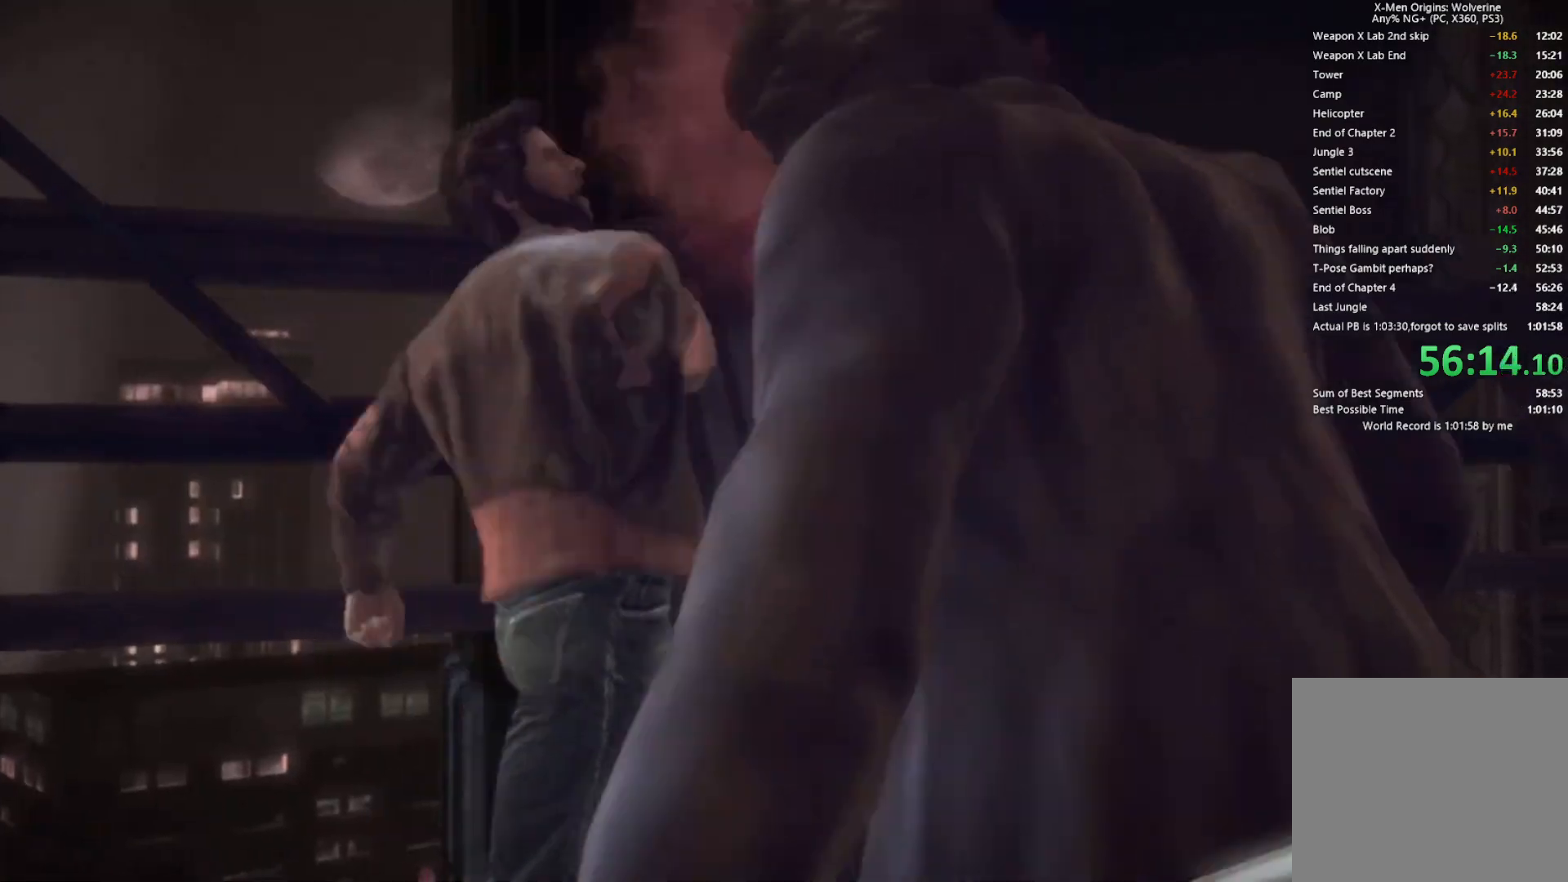
{"buttons": ["START"], "left_stick": "center", "right_stick": "center", "events": [[33, "START", "down"], [167, "START", "up"], [433, "START", "down"]]}
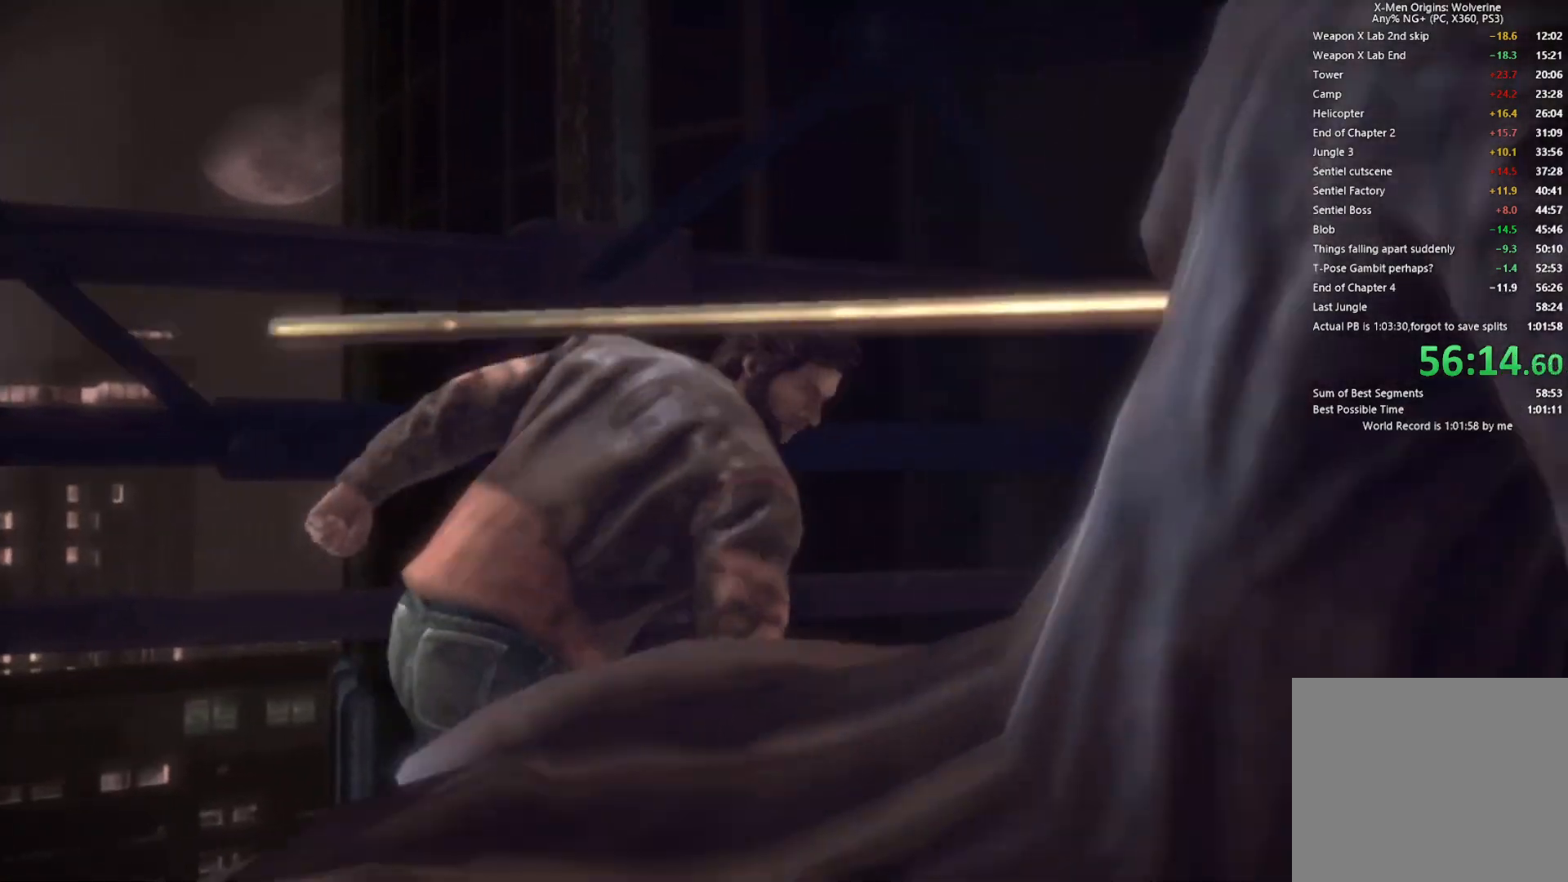
{"buttons": [], "left_stick": "center", "right_stick": "center", "events": [[50, "START", "up"], [283, "START", "down"], [400, "START", "up"]]}